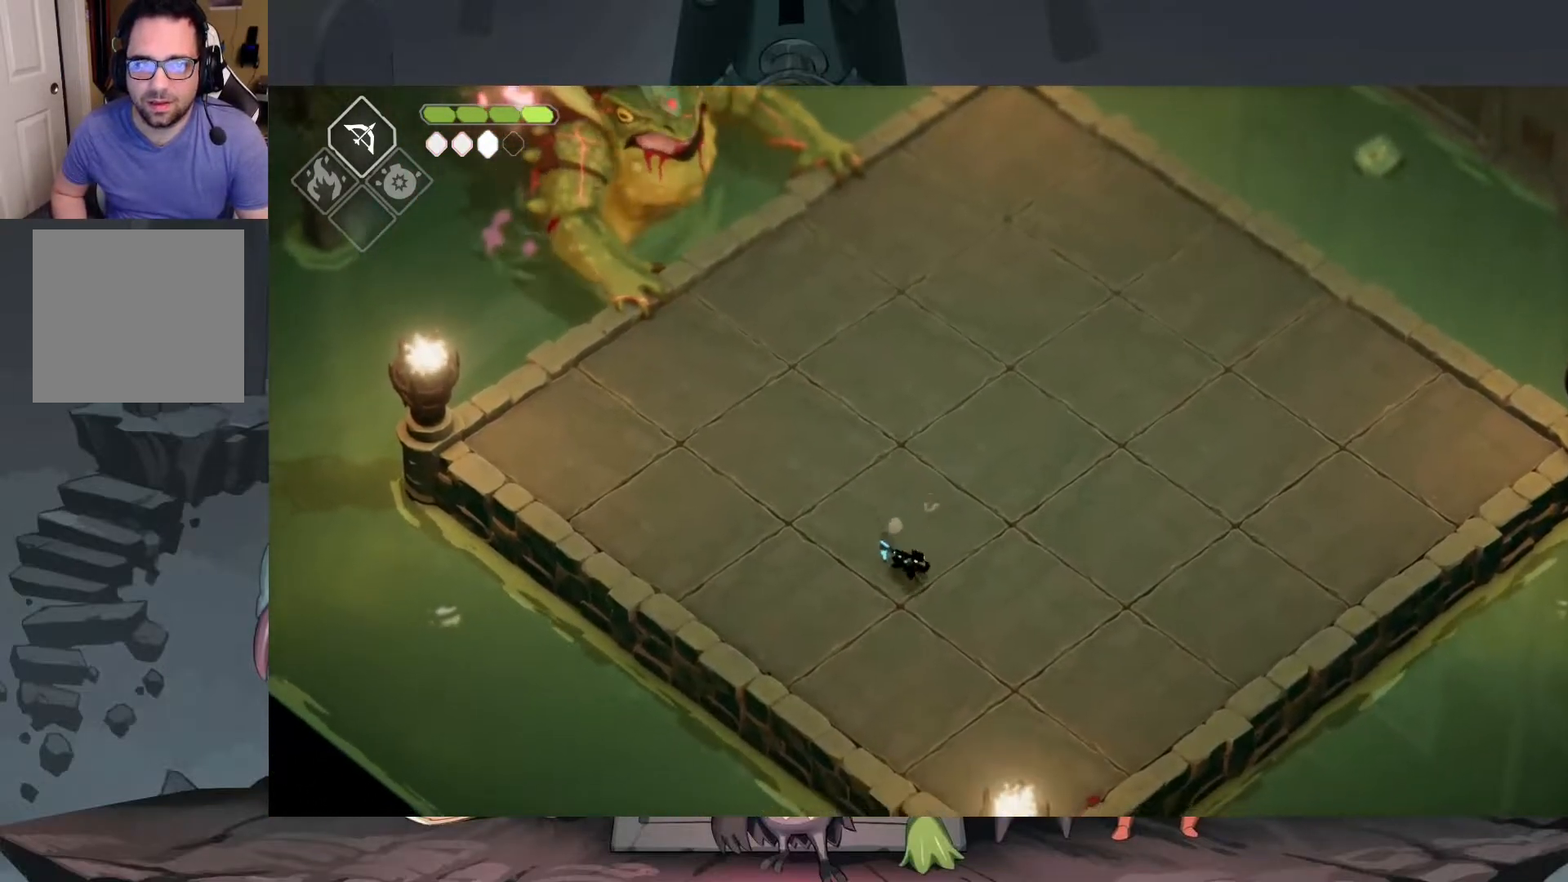
Gameplay with a controller (Xbox layout); each line is a JSON object with the inputs held at the frame after it. "events" lists button and stick changes between this image and that frame as [ms after this image, input, new state], when the widget could be followed in between.
{"buttons": [], "left_stick": "up-right", "right_stick": "center", "events": [[17, "left_stick", "right"], [183, "left_stick", "up-right"]]}
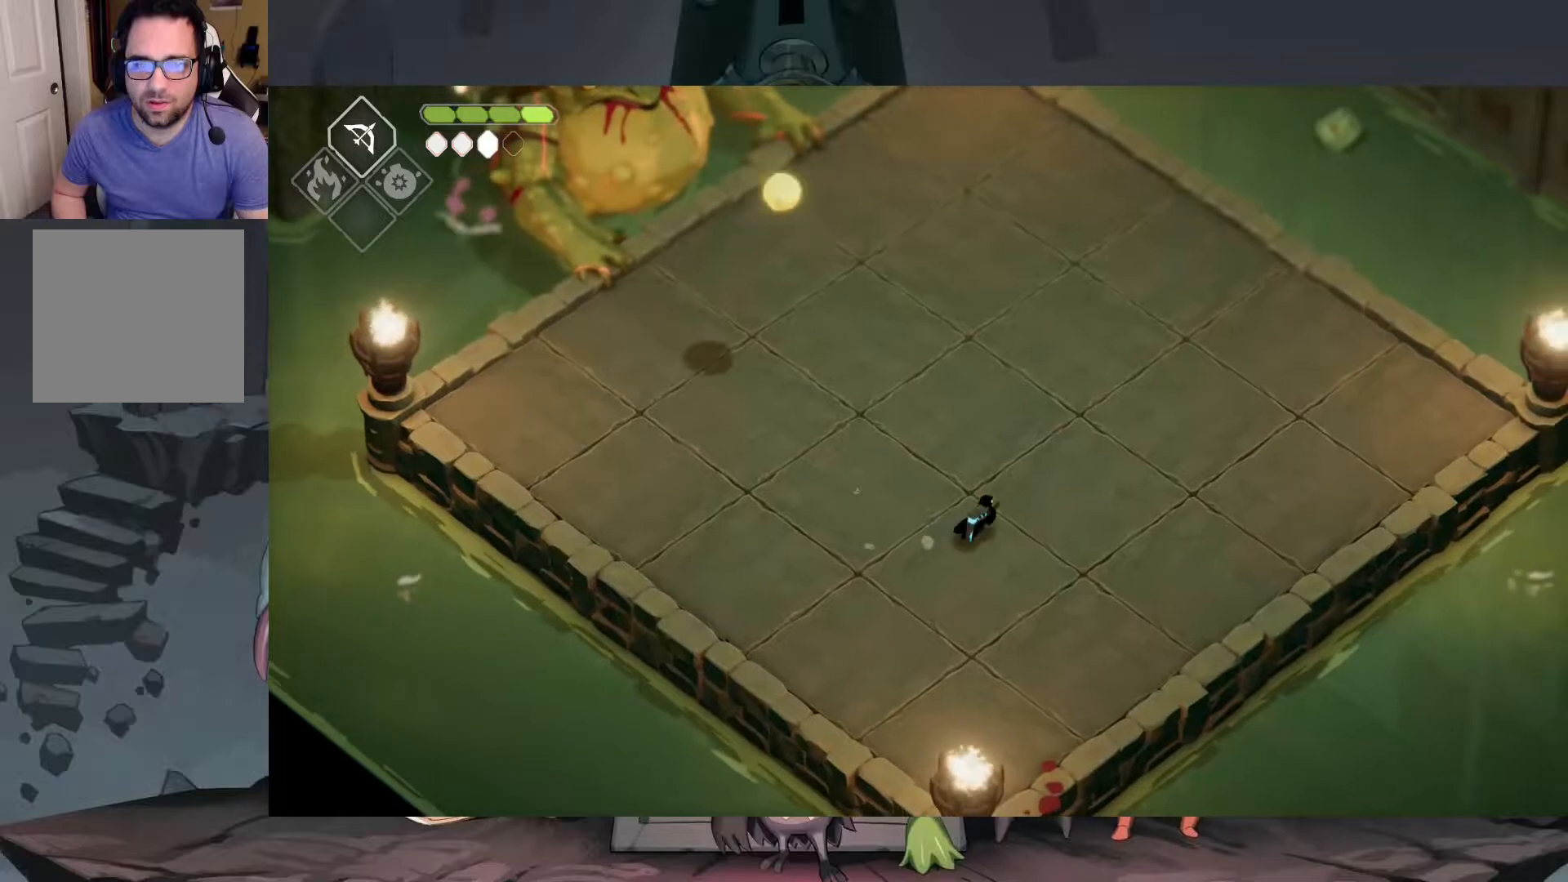
{"buttons": [], "left_stick": "right", "right_stick": "center", "events": [[183, "left_stick", "right"]]}
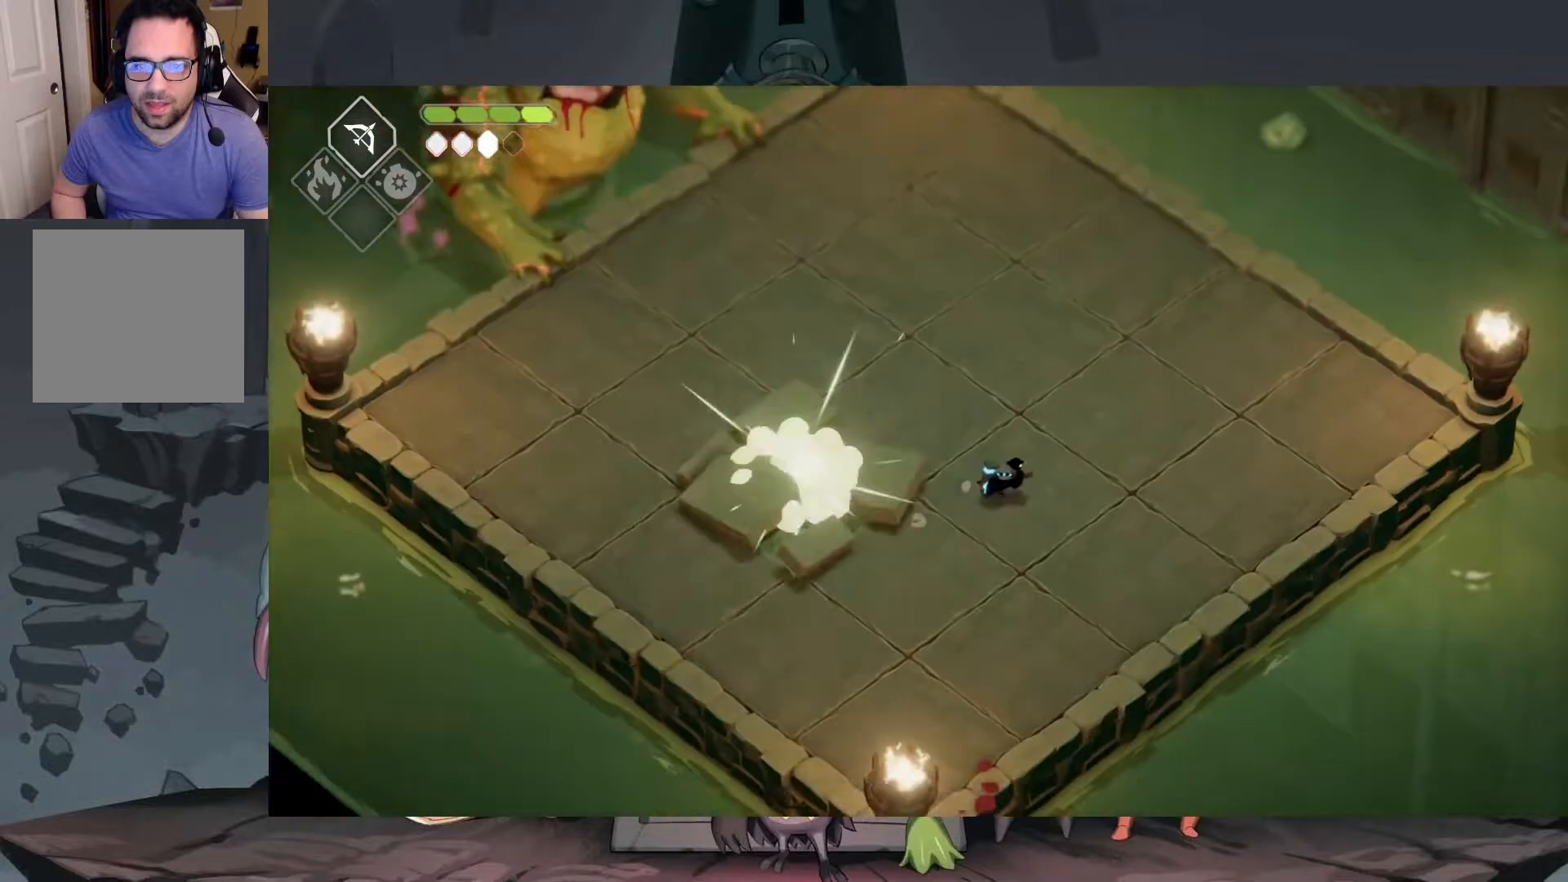
{"buttons": [], "left_stick": "up-right", "right_stick": "center", "events": [[350, "left_stick", "up-right"]]}
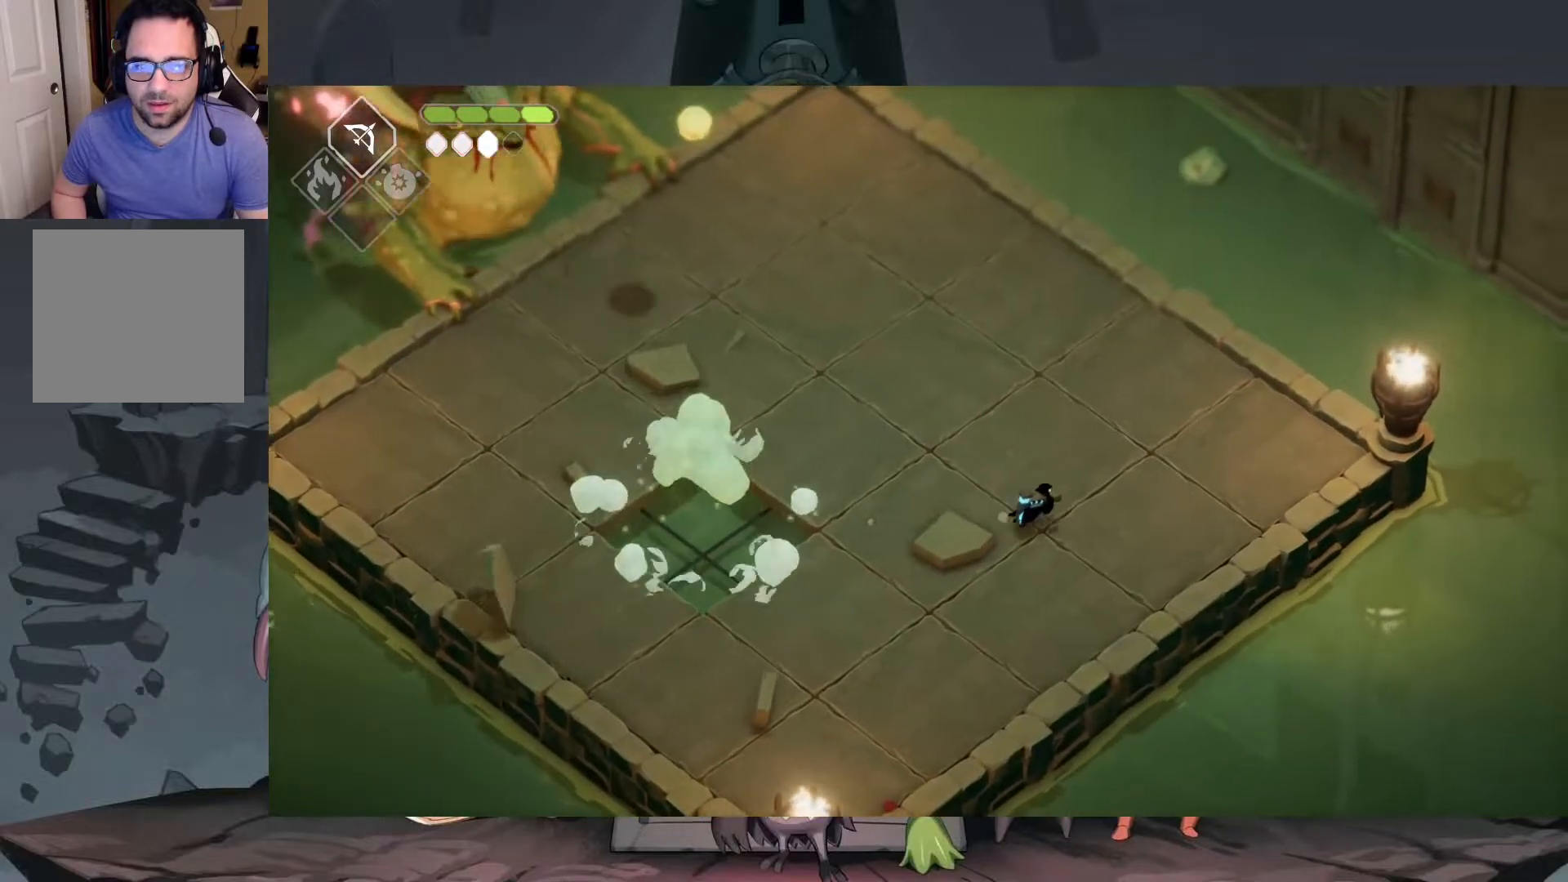
{"buttons": [], "left_stick": "up", "right_stick": "center", "events": [[217, "left_stick", "up"]]}
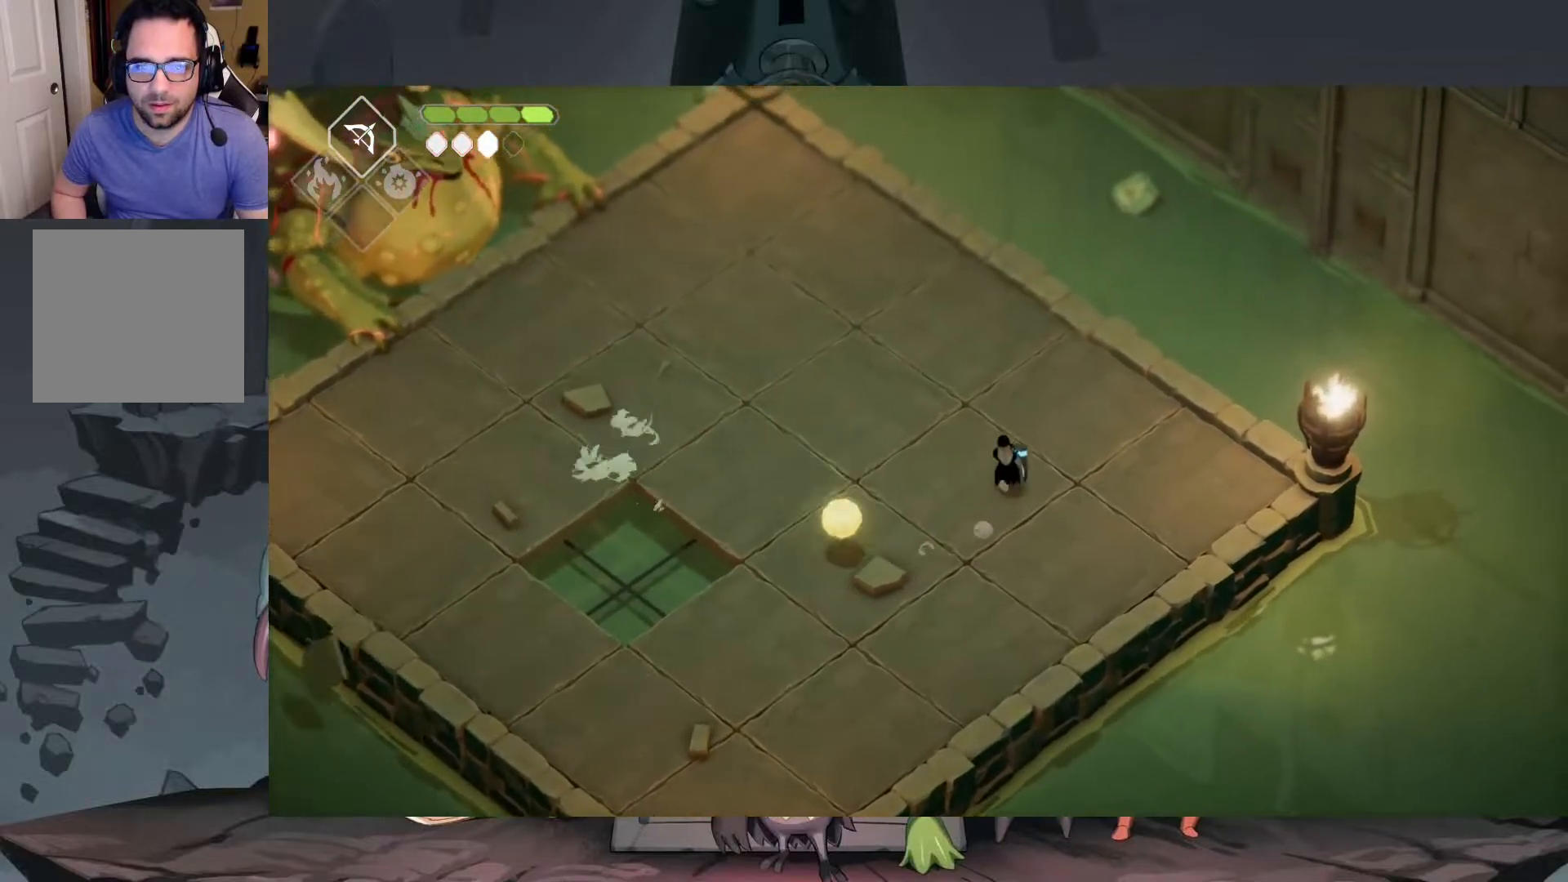
{"buttons": [], "left_stick": "left", "right_stick": "center", "events": [[17, "A", "down"], [117, "A", "up"], [117, "left_stick", "up-left"], [367, "left_stick", "left"]]}
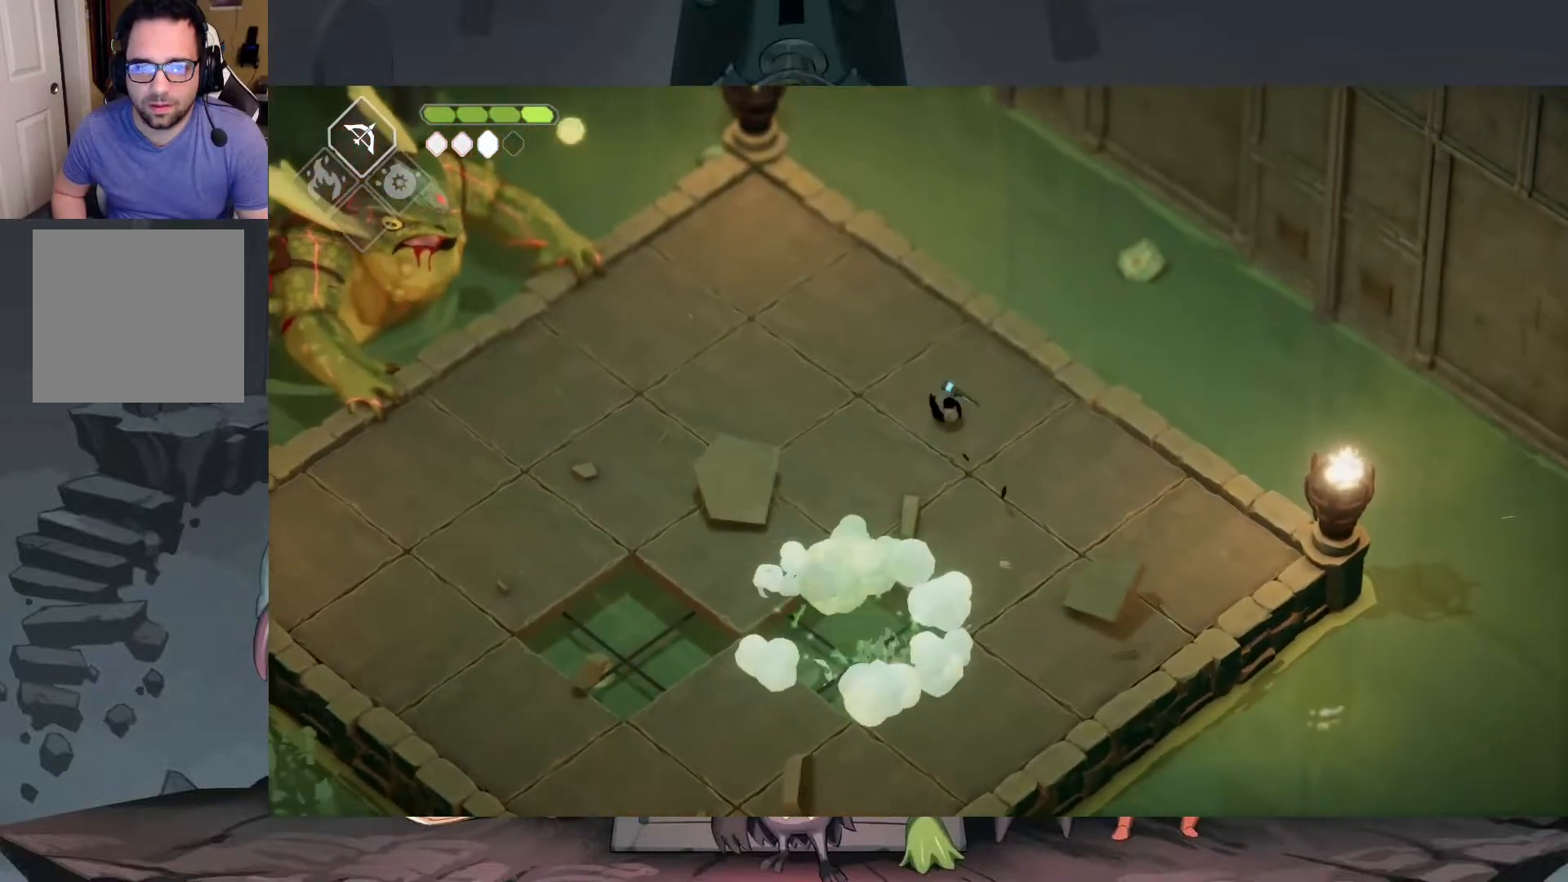
{"buttons": ["A"], "left_stick": "down-left", "right_stick": "center", "events": [[17, "left_stick", "down-left"], [283, "A", "down"], [350, "A", "up"], [417, "A", "down"]]}
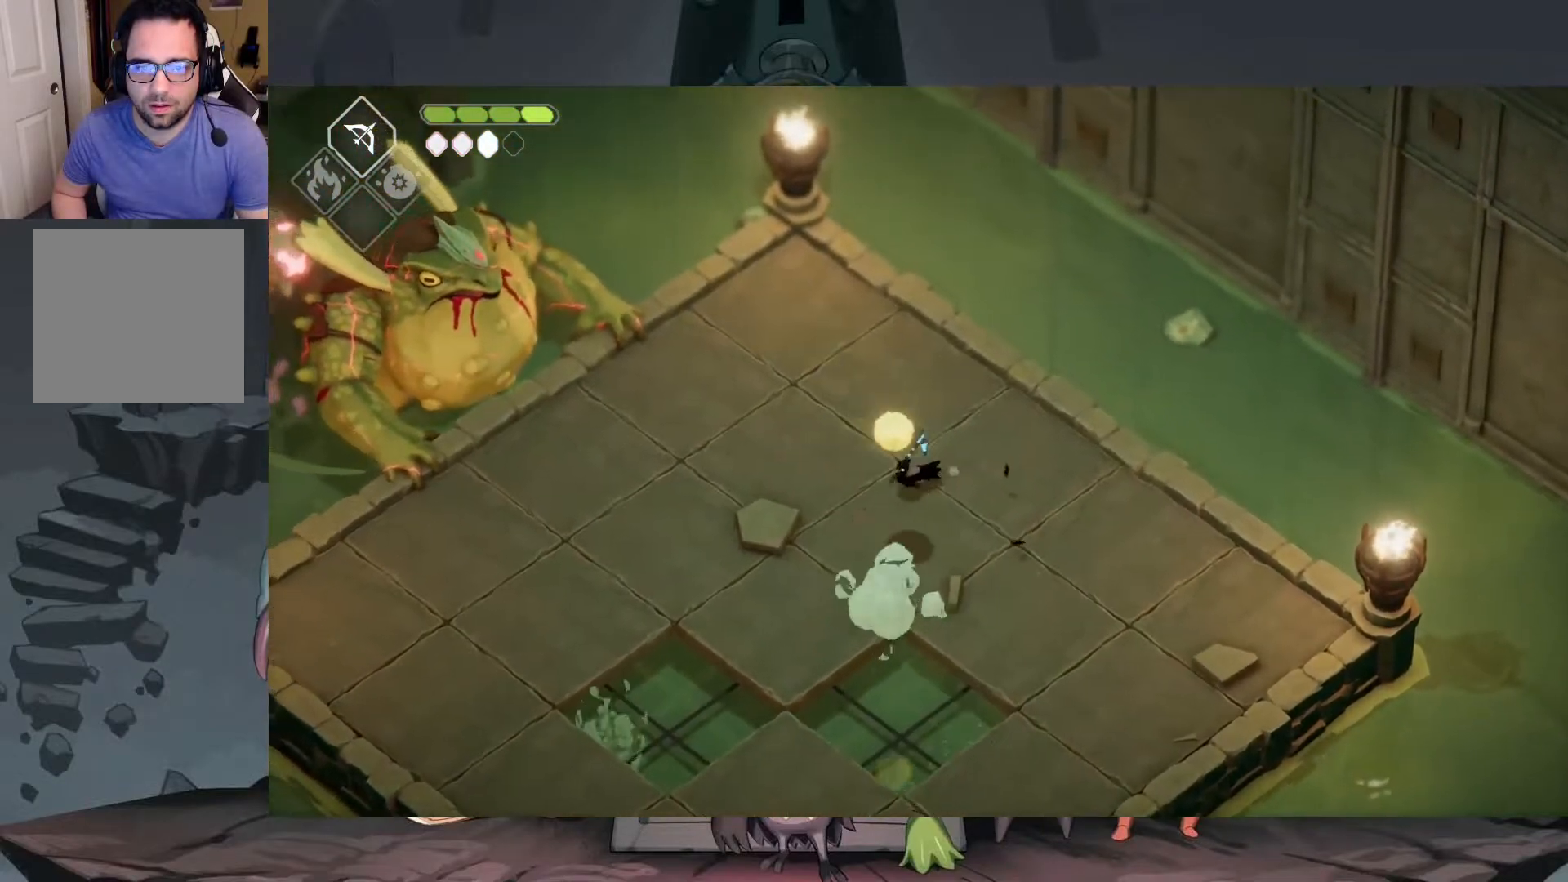
{"buttons": [], "left_stick": "left", "right_stick": "center", "events": [[50, "A", "up"], [117, "left_stick", "left"]]}
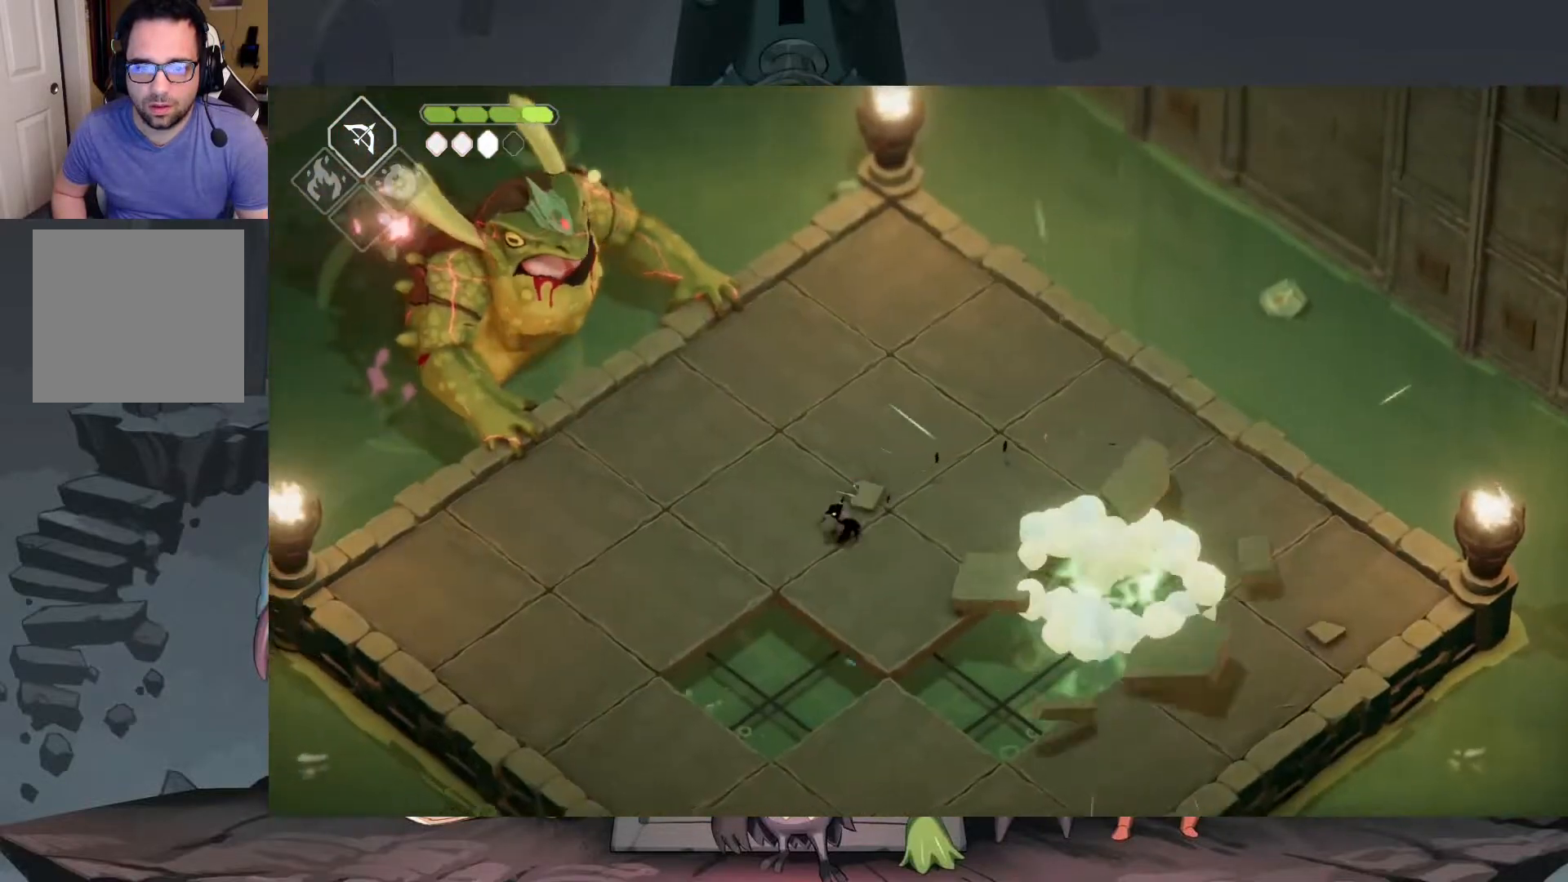
{"buttons": [], "left_stick": "down-left", "right_stick": "center", "events": [[450, "left_stick", "down-left"]]}
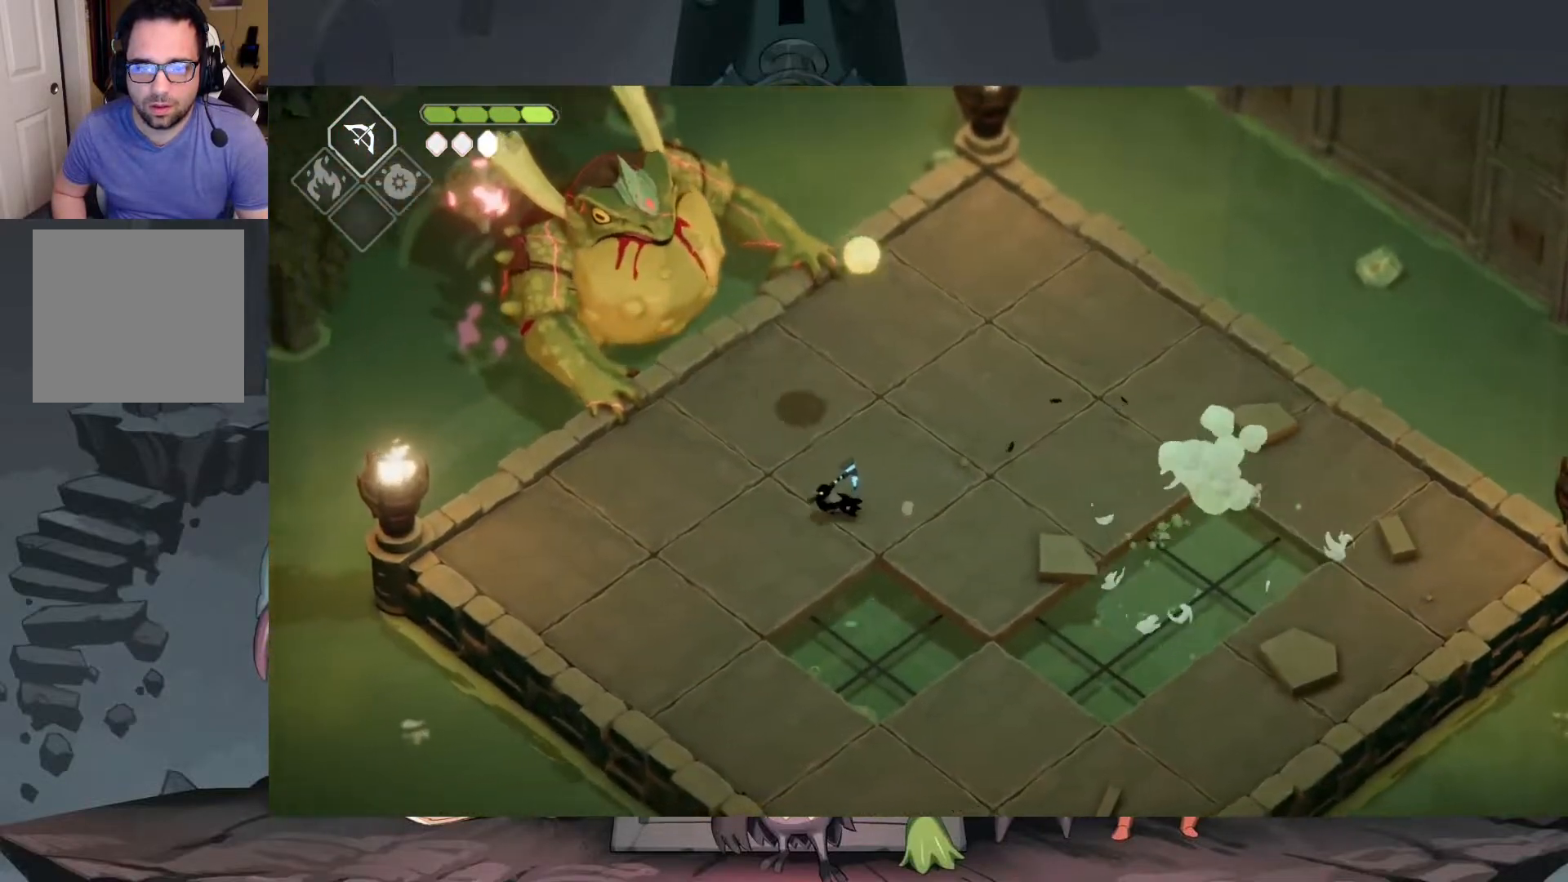
{"buttons": [], "left_stick": "down-left", "right_stick": "center", "events": []}
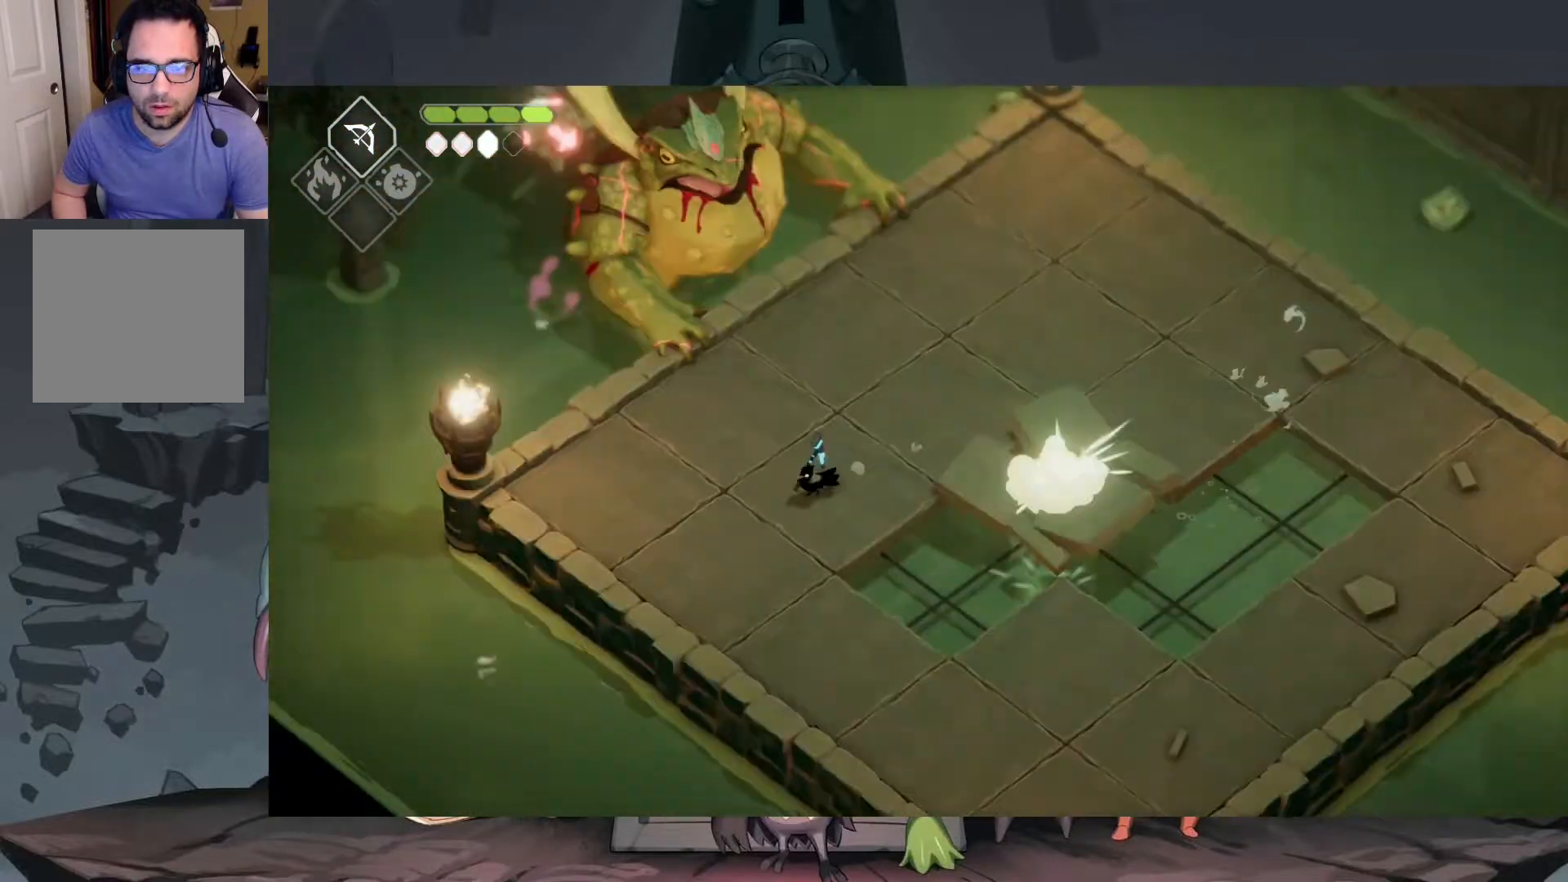
{"buttons": [], "left_stick": "down-right", "right_stick": "center", "events": [[183, "left_stick", "down"], [450, "left_stick", "down-right"]]}
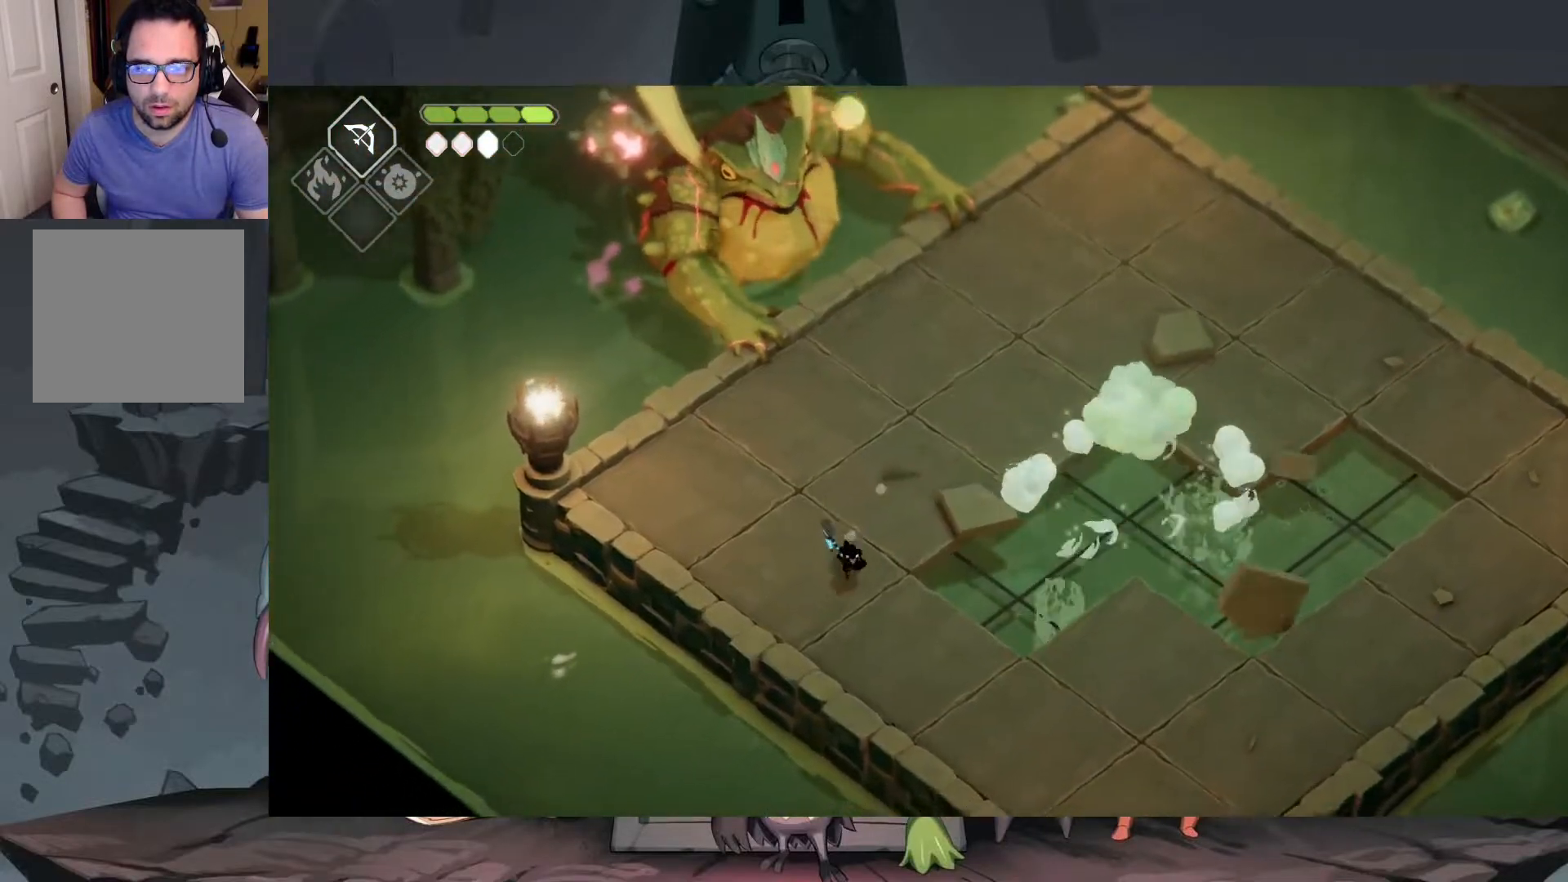
{"buttons": [], "left_stick": "down-right", "right_stick": "center", "events": [[150, "A", "down"], [283, "A", "up"]]}
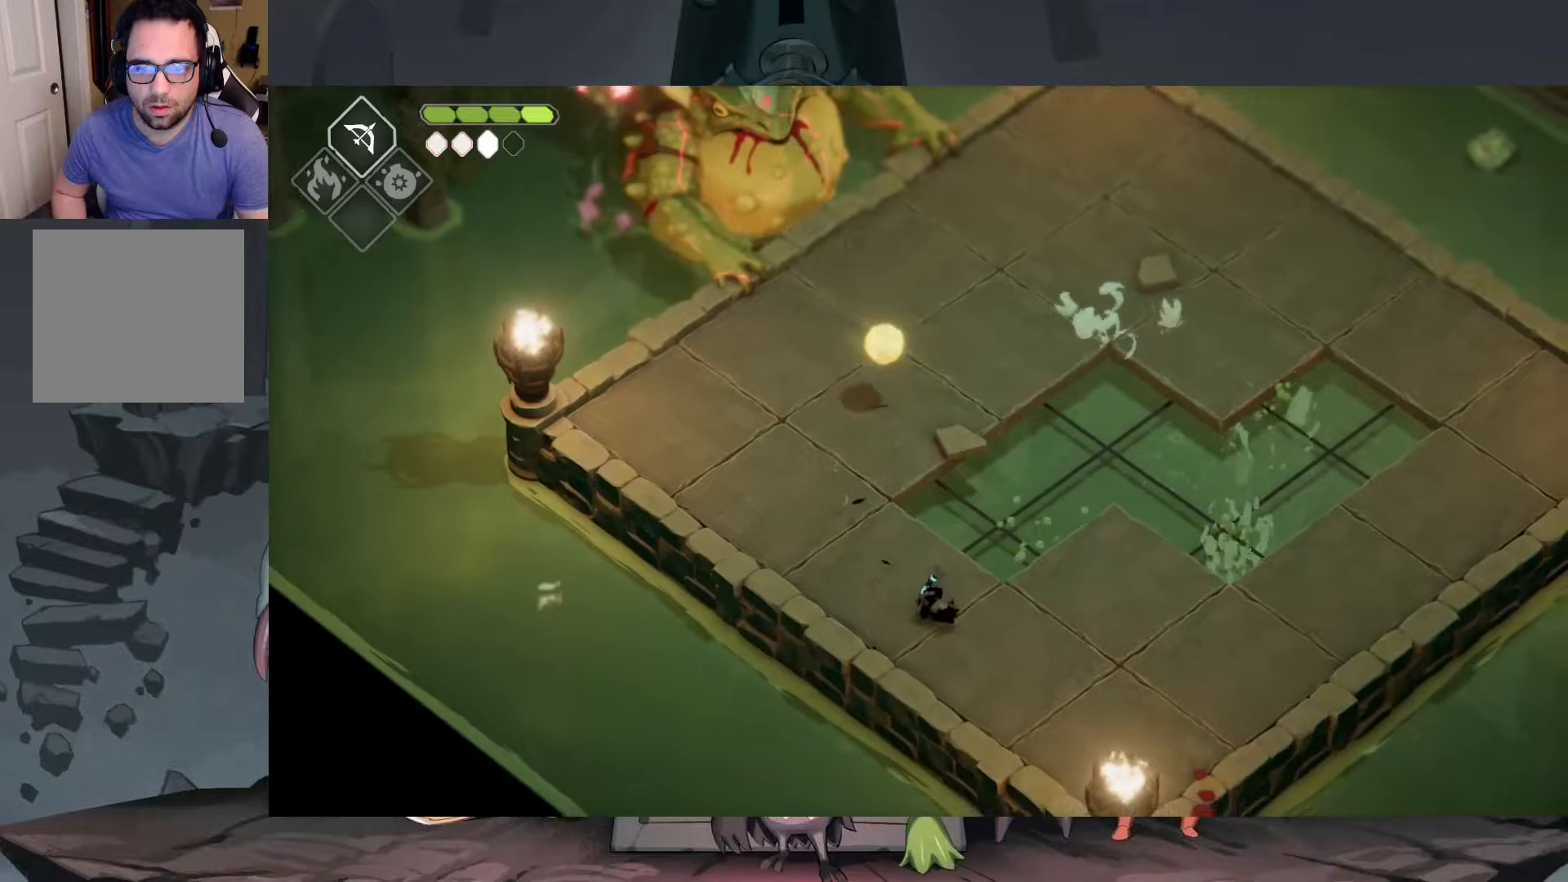
{"buttons": [], "left_stick": "right", "right_stick": "center", "events": [[450, "left_stick", "right"]]}
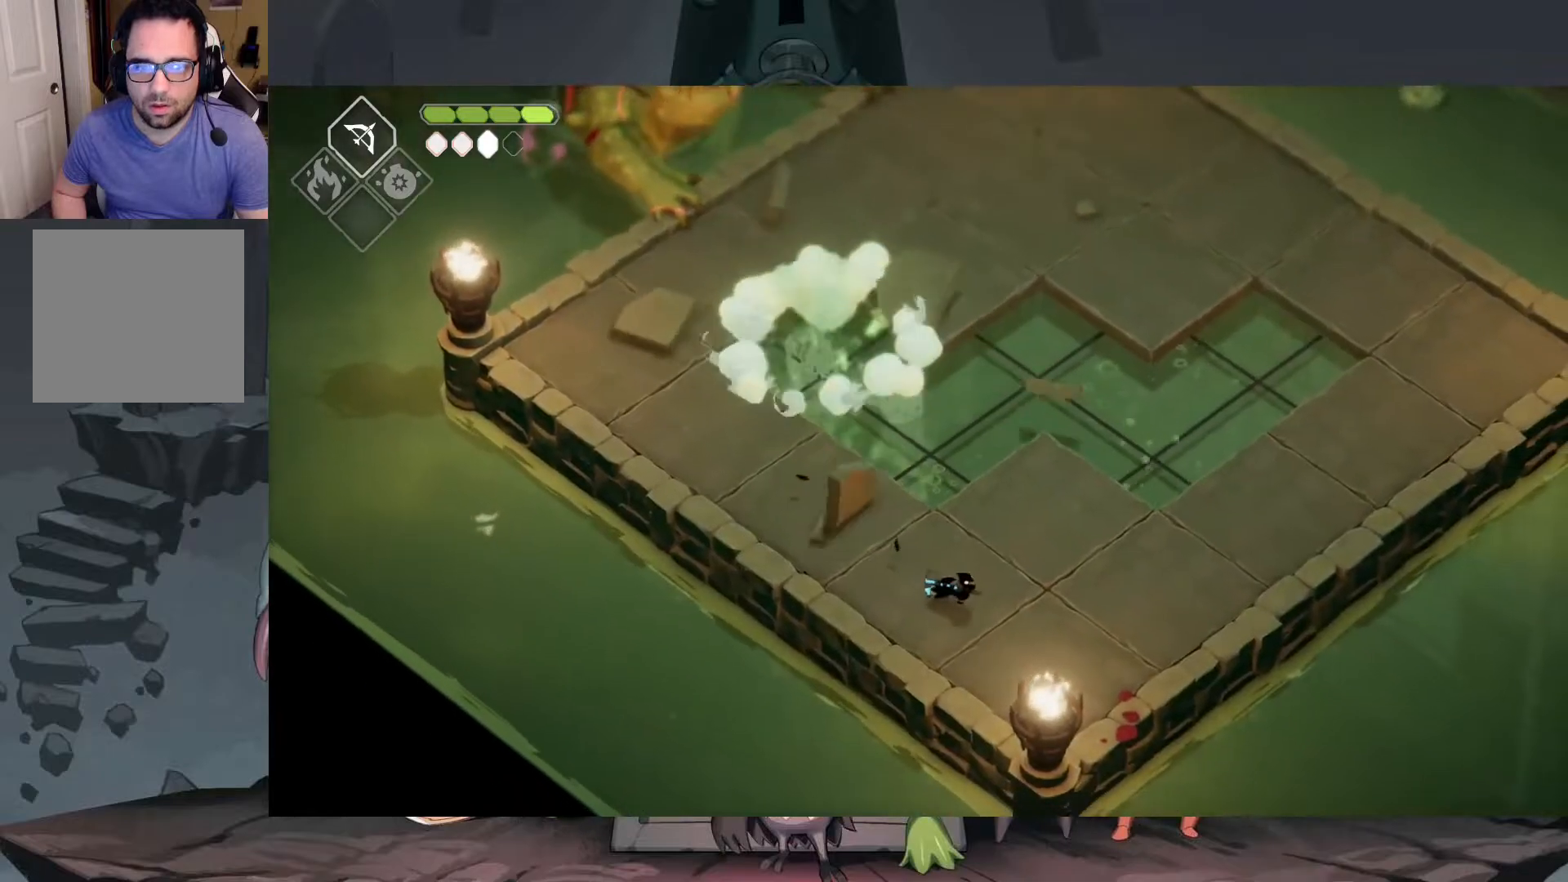
{"buttons": [], "left_stick": "right", "right_stick": "center", "events": []}
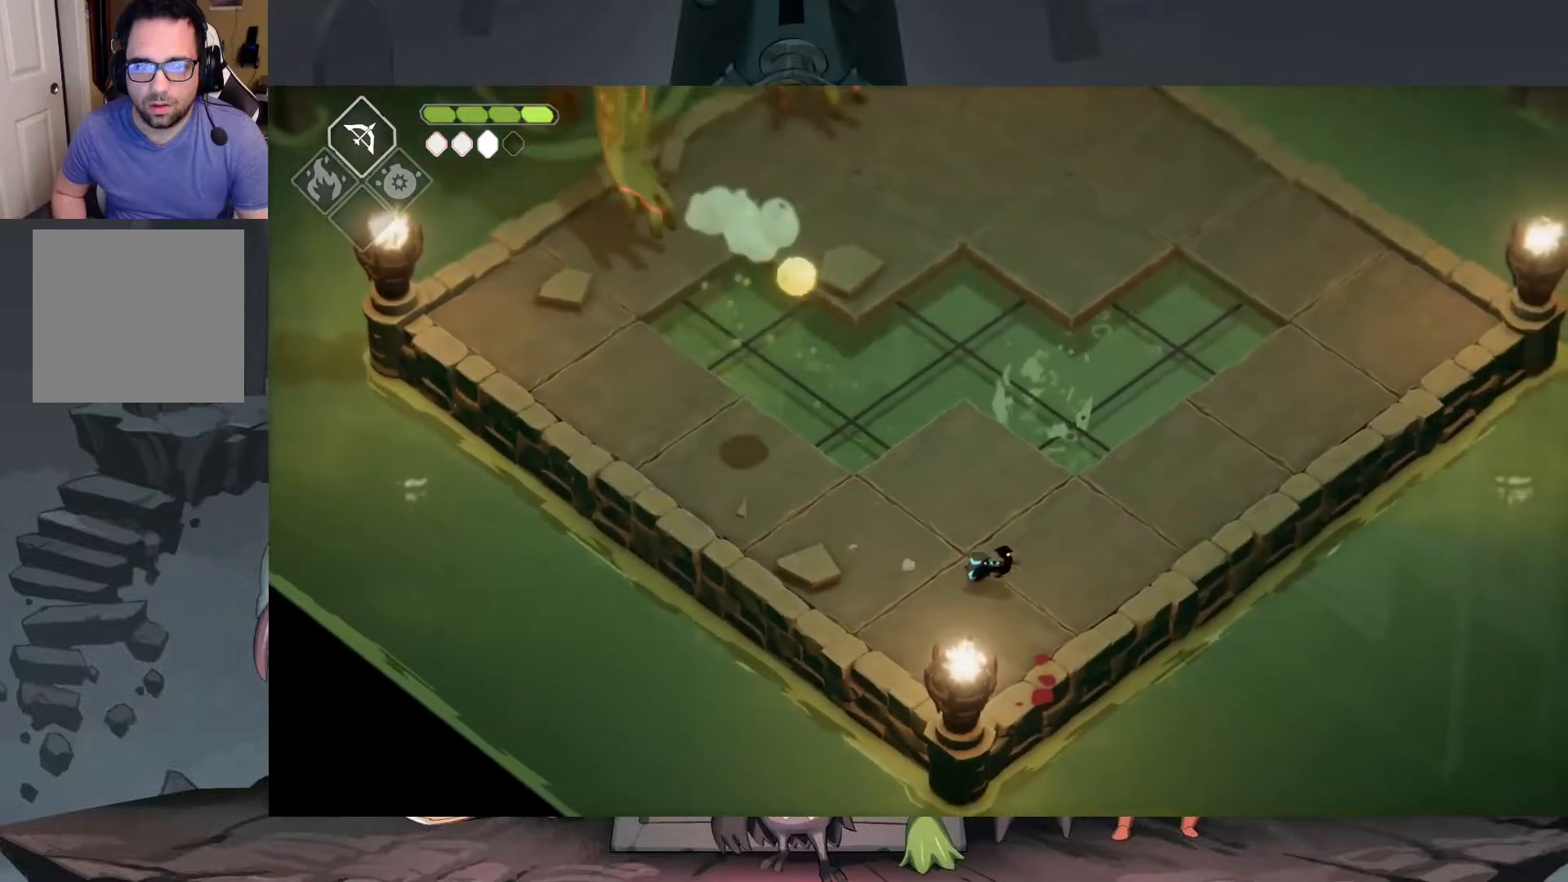
{"buttons": [], "left_stick": "up-right", "right_stick": "center", "events": [[417, "left_stick", "up-right"]]}
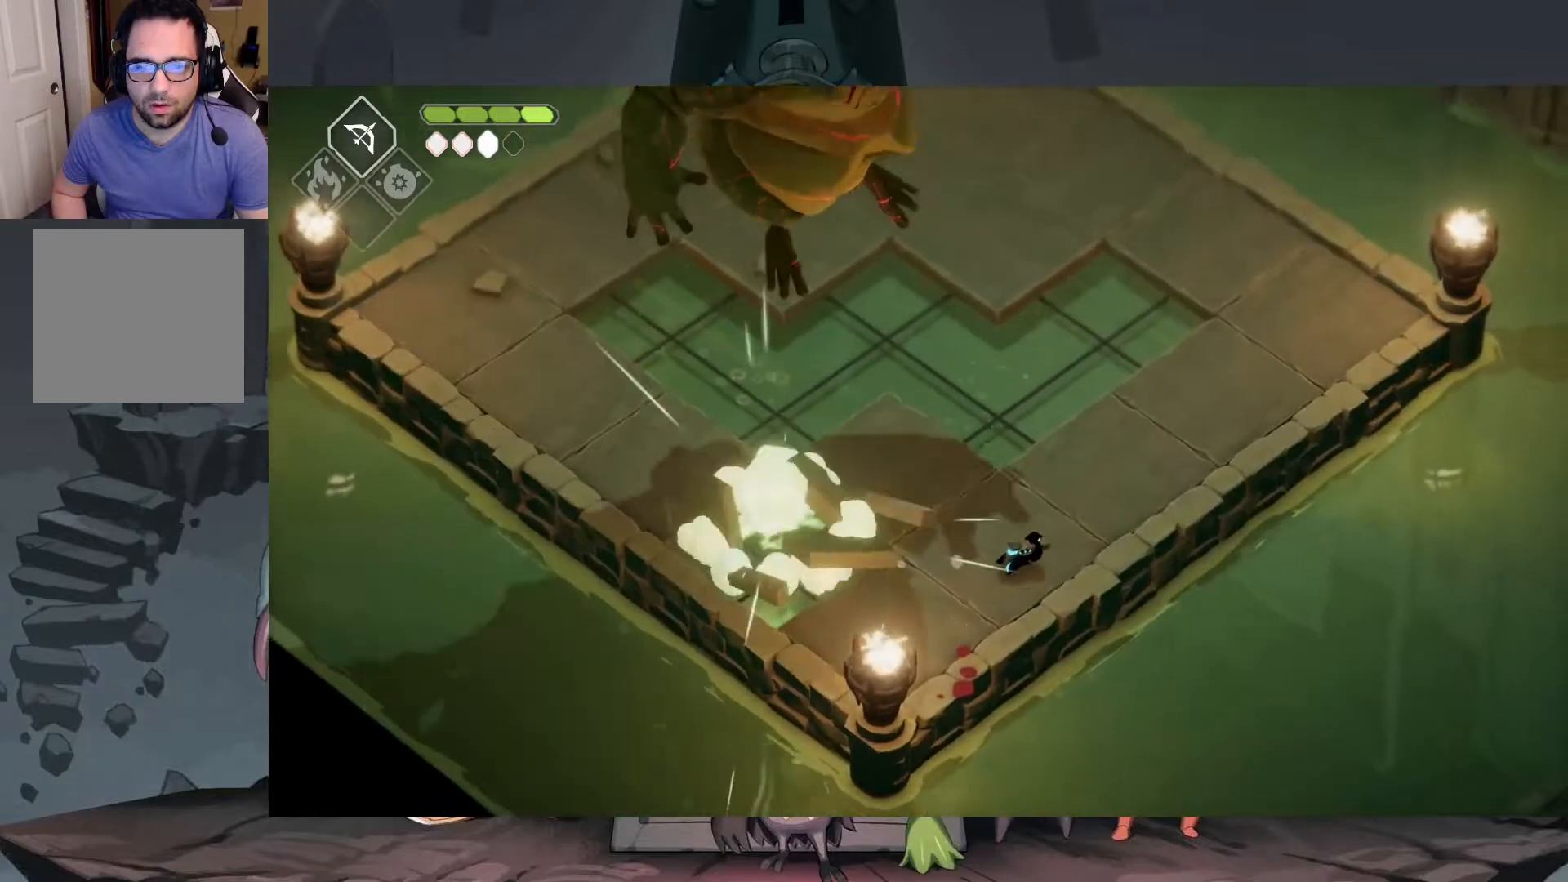
{"buttons": [], "left_stick": "up-right", "right_stick": "center", "events": [[183, "A", "down"], [283, "A", "up"]]}
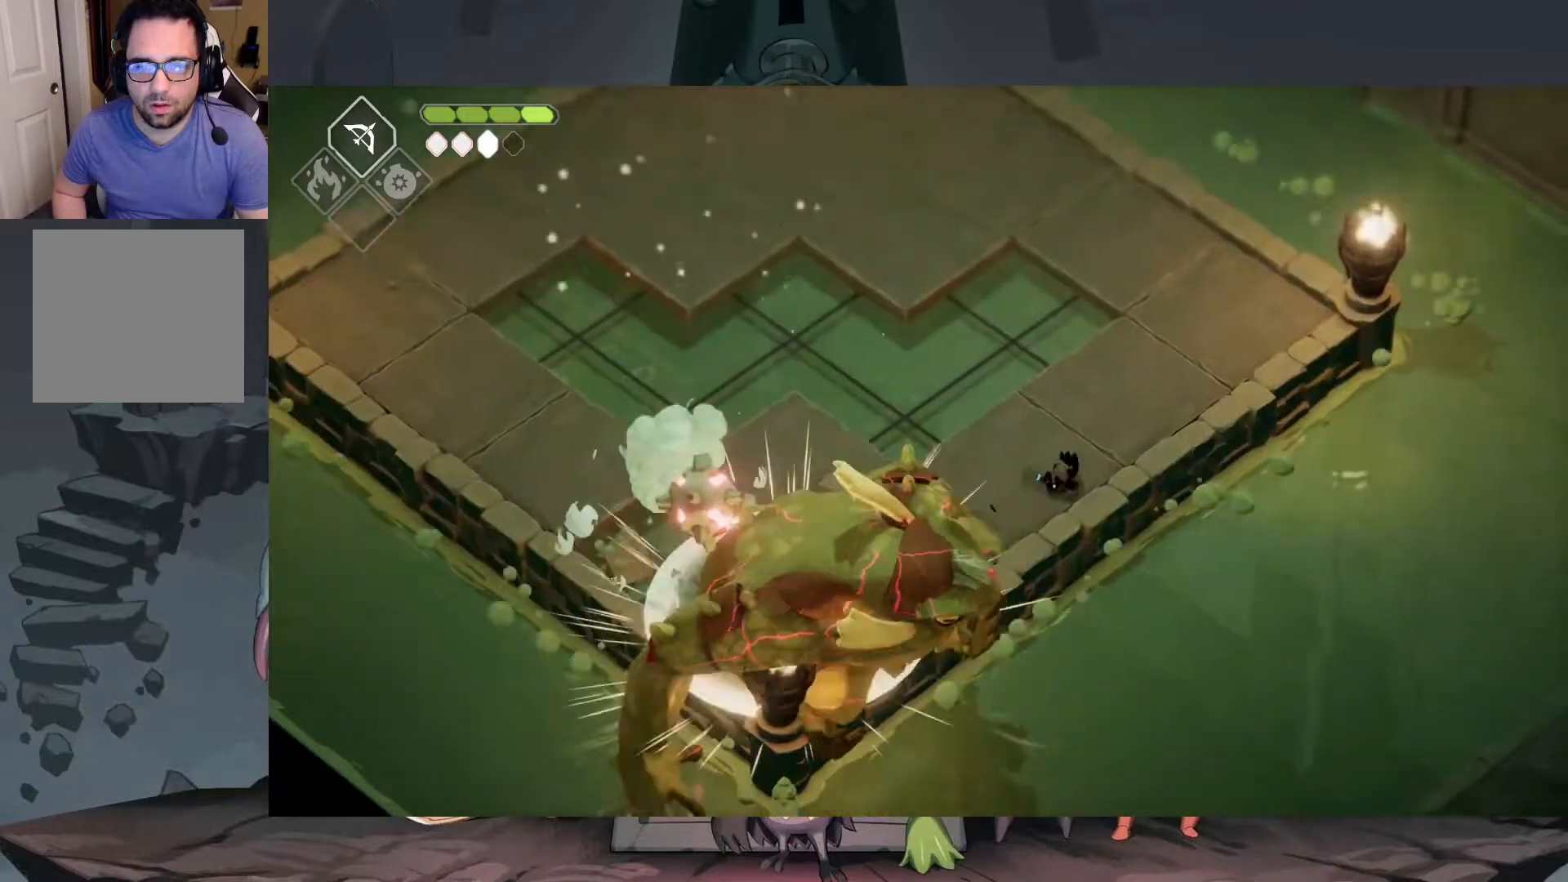
{"buttons": [], "left_stick": "down-left", "right_stick": "center", "events": [[50, "left_stick", "center"], [150, "left_stick", "down-left"]]}
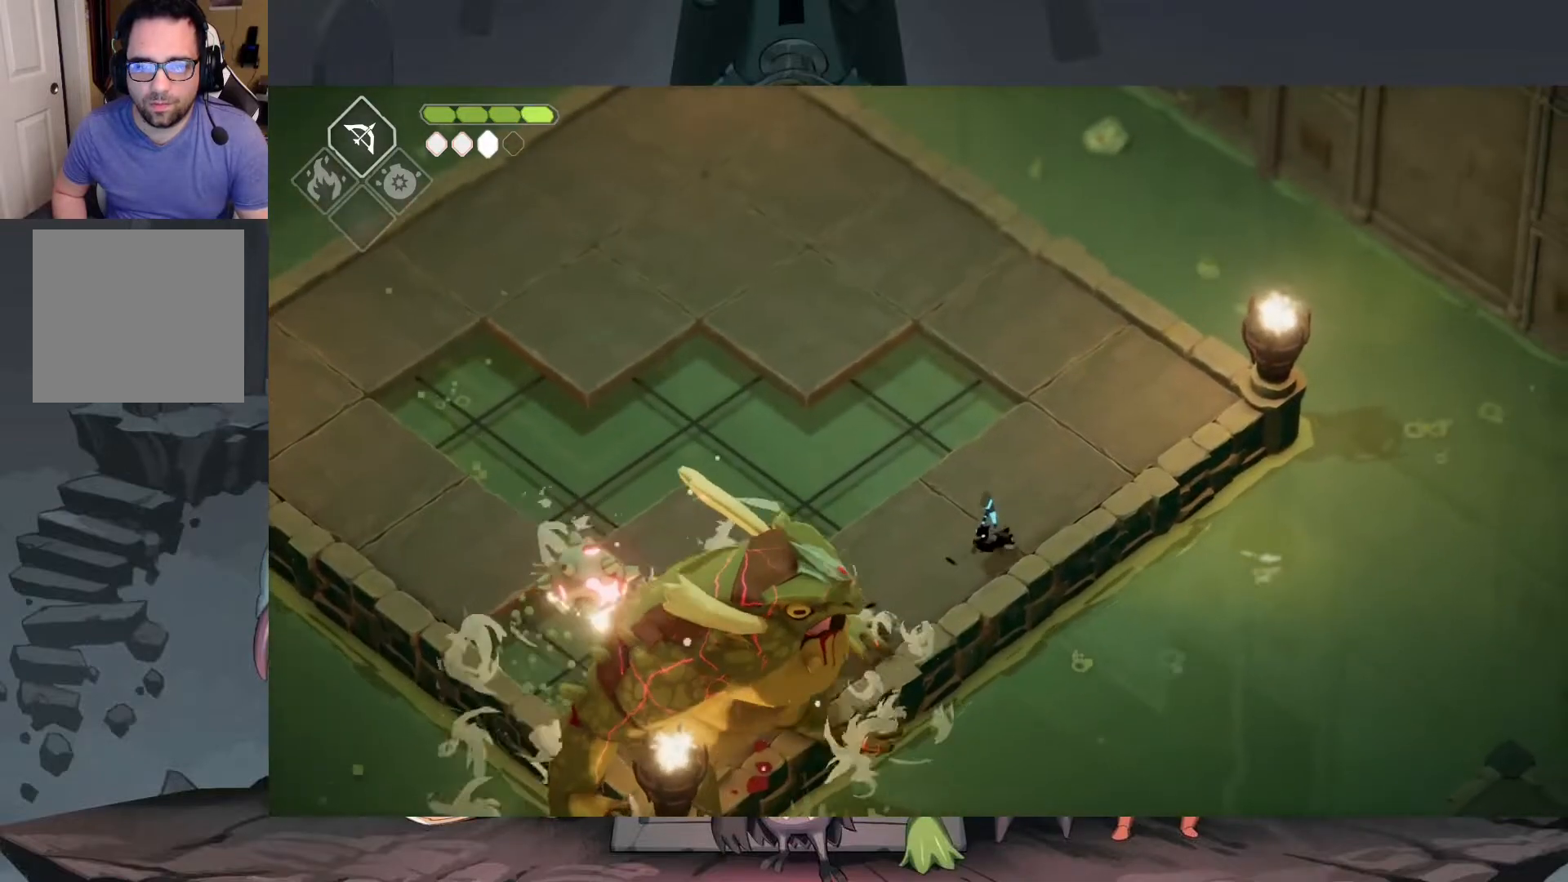
{"buttons": ["X"], "left_stick": "down-left", "right_stick": "center", "events": [[283, "X", "down"], [383, "X", "up"], [483, "X", "down"]]}
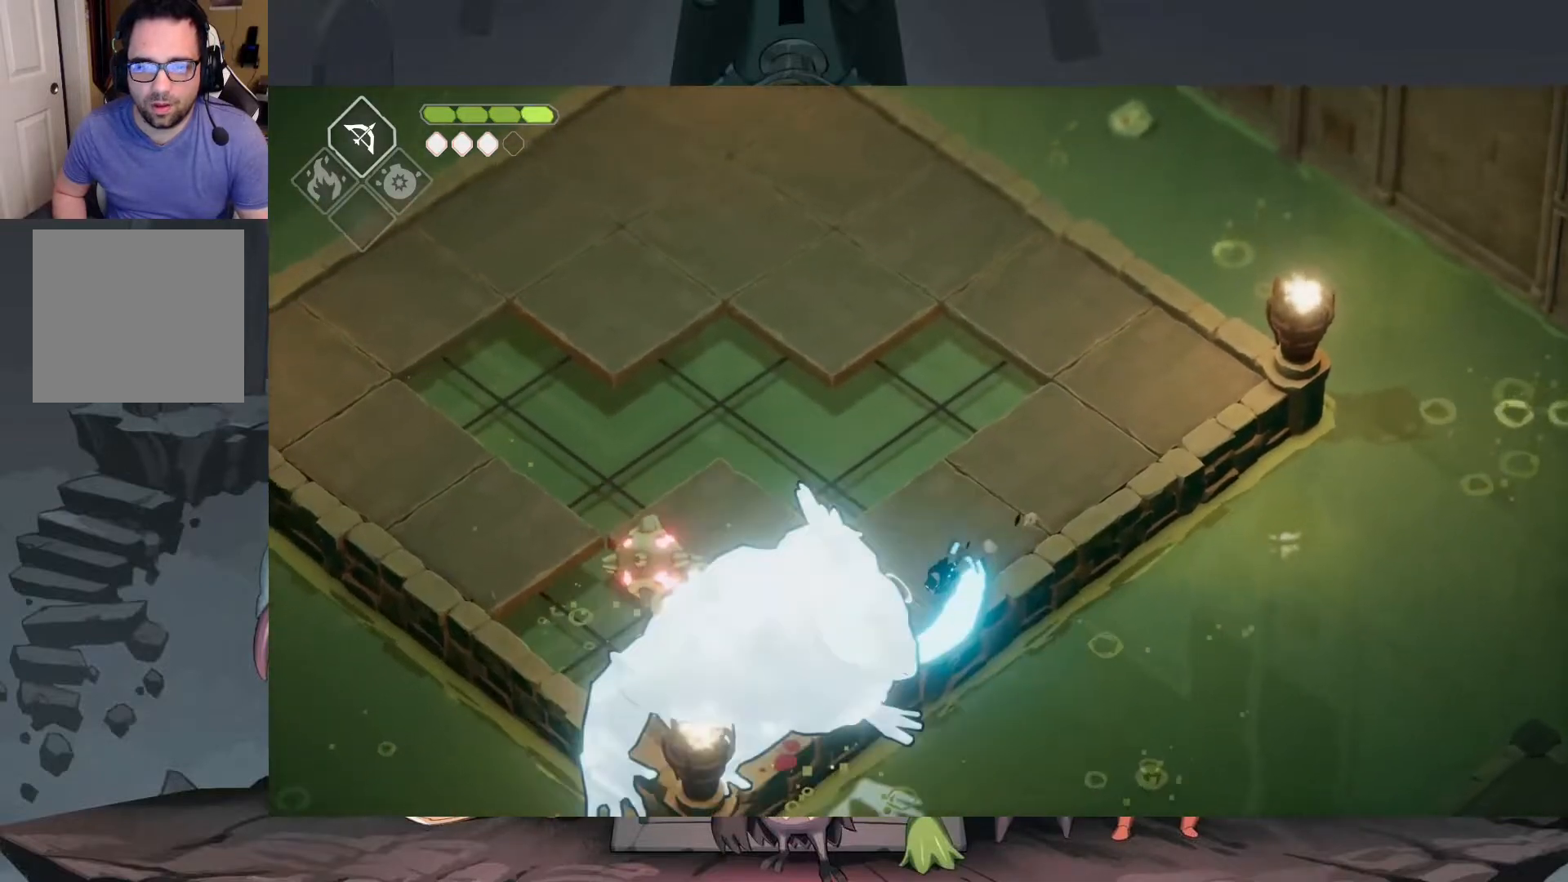
{"buttons": [], "left_stick": "down-left", "right_stick": "center", "events": [[50, "X", "up"], [150, "X", "down"], [183, "X", "up"], [283, "X", "down"], [350, "X", "up"], [450, "X", "down"], [483, "X", "up"]]}
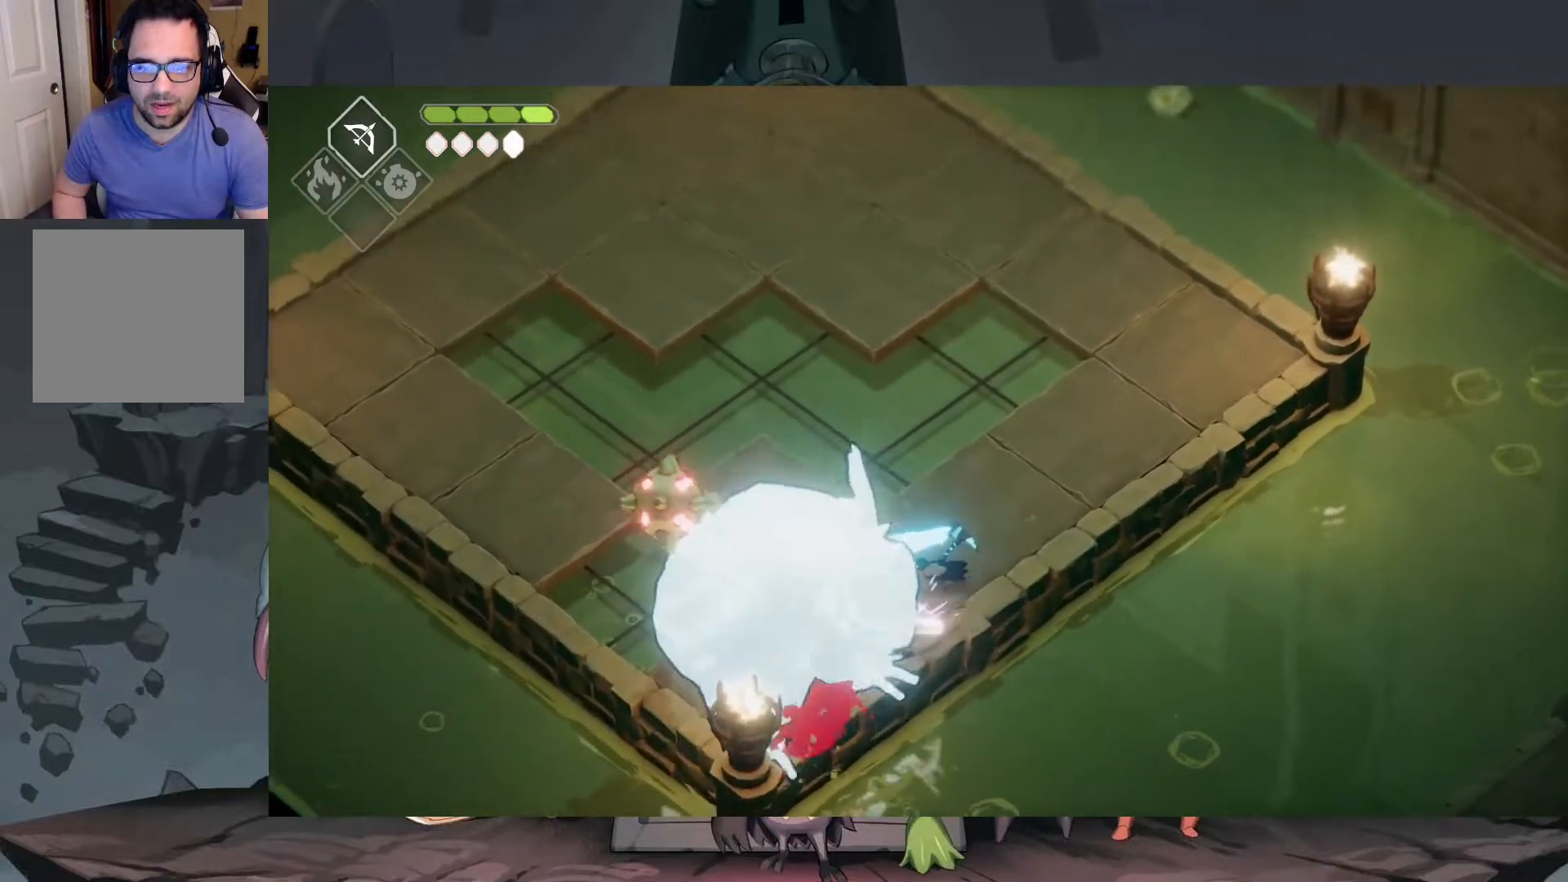
{"buttons": [], "left_stick": "down-left", "right_stick": "center", "events": [[83, "X", "down"], [150, "X", "up"], [250, "X", "down"], [283, "X", "up"], [383, "X", "down"], [450, "X", "up"]]}
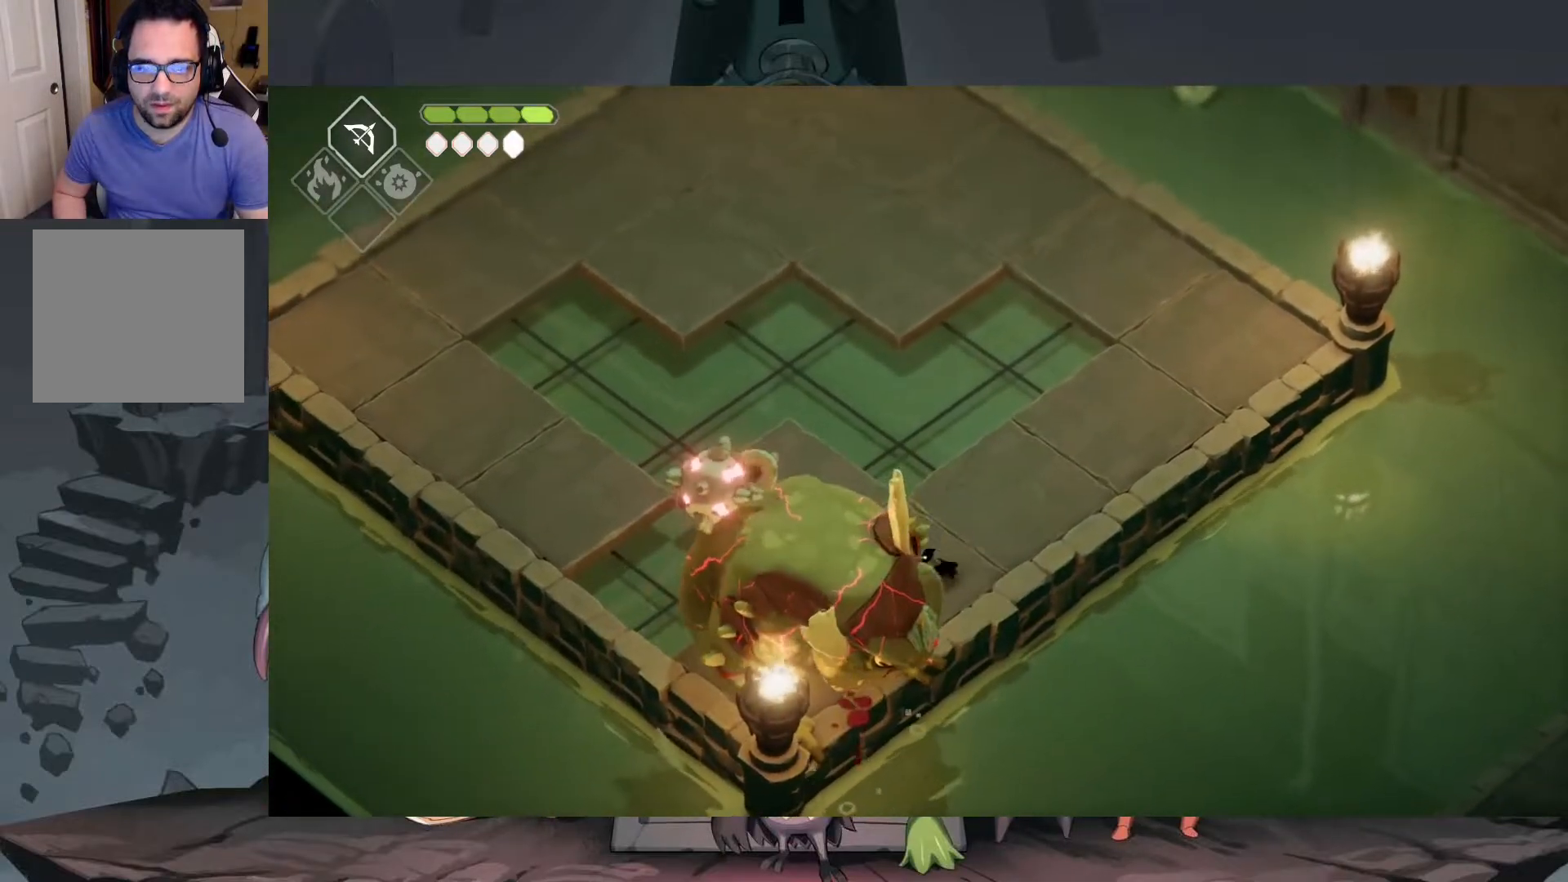
{"buttons": ["X"], "left_stick": "down-left", "right_stick": "center", "events": [[17, "X", "down"], [83, "X", "up"], [183, "X", "down"], [217, "X", "up"], [317, "X", "down"], [417, "X", "up"], [483, "X", "down"]]}
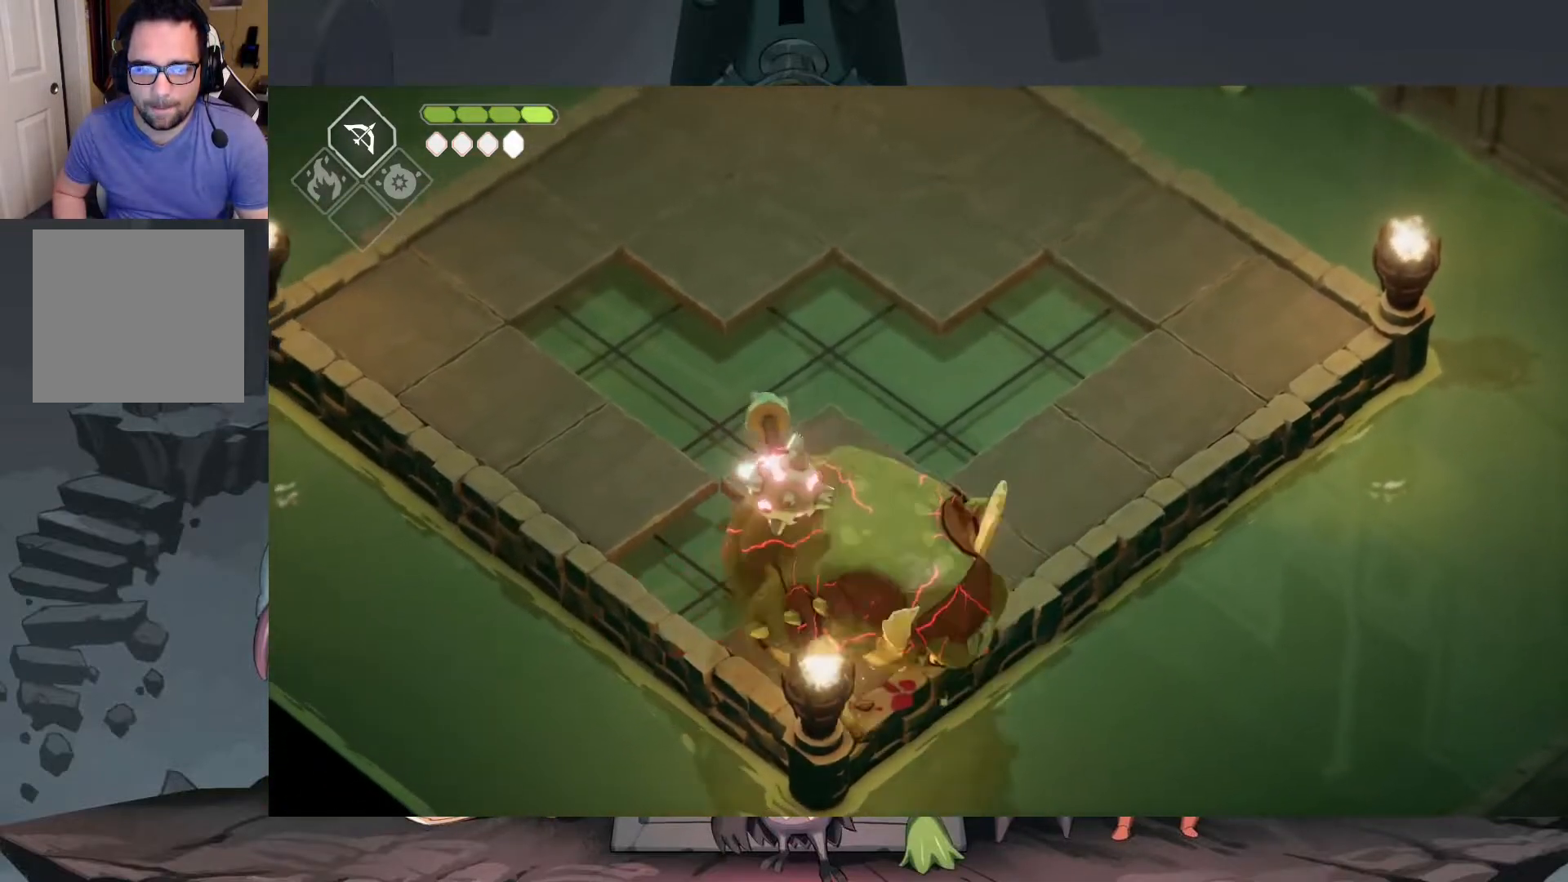
{"buttons": [], "left_stick": "up-right", "right_stick": "center", "events": [[17, "left_stick", "left"], [50, "X", "up"], [283, "left_stick", "center"], [450, "left_stick", "up-right"]]}
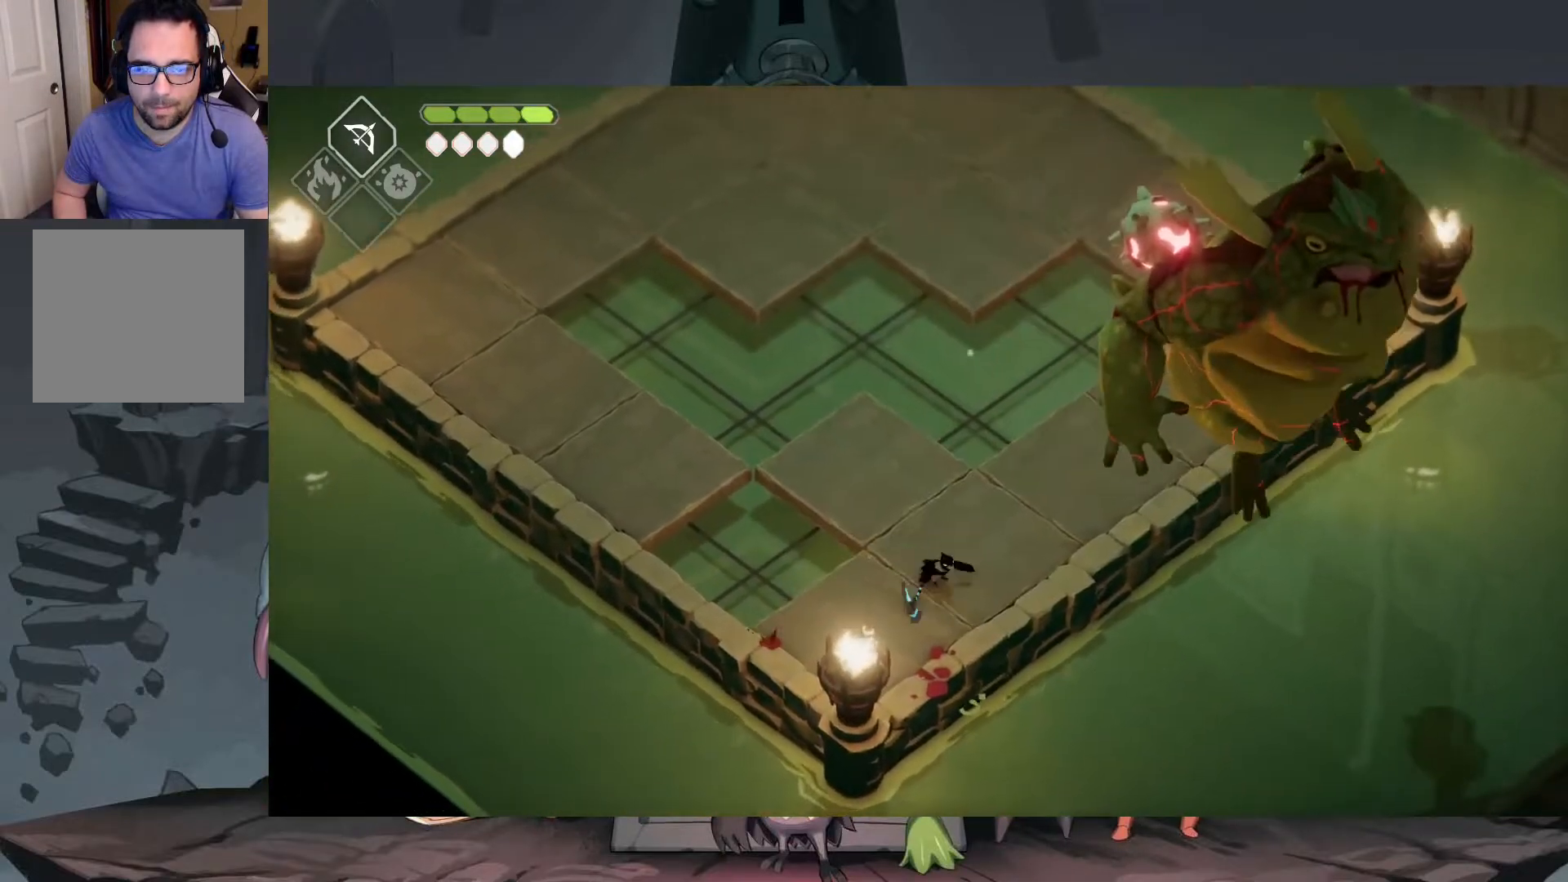
{"buttons": [], "left_stick": "up-right", "right_stick": "center", "events": []}
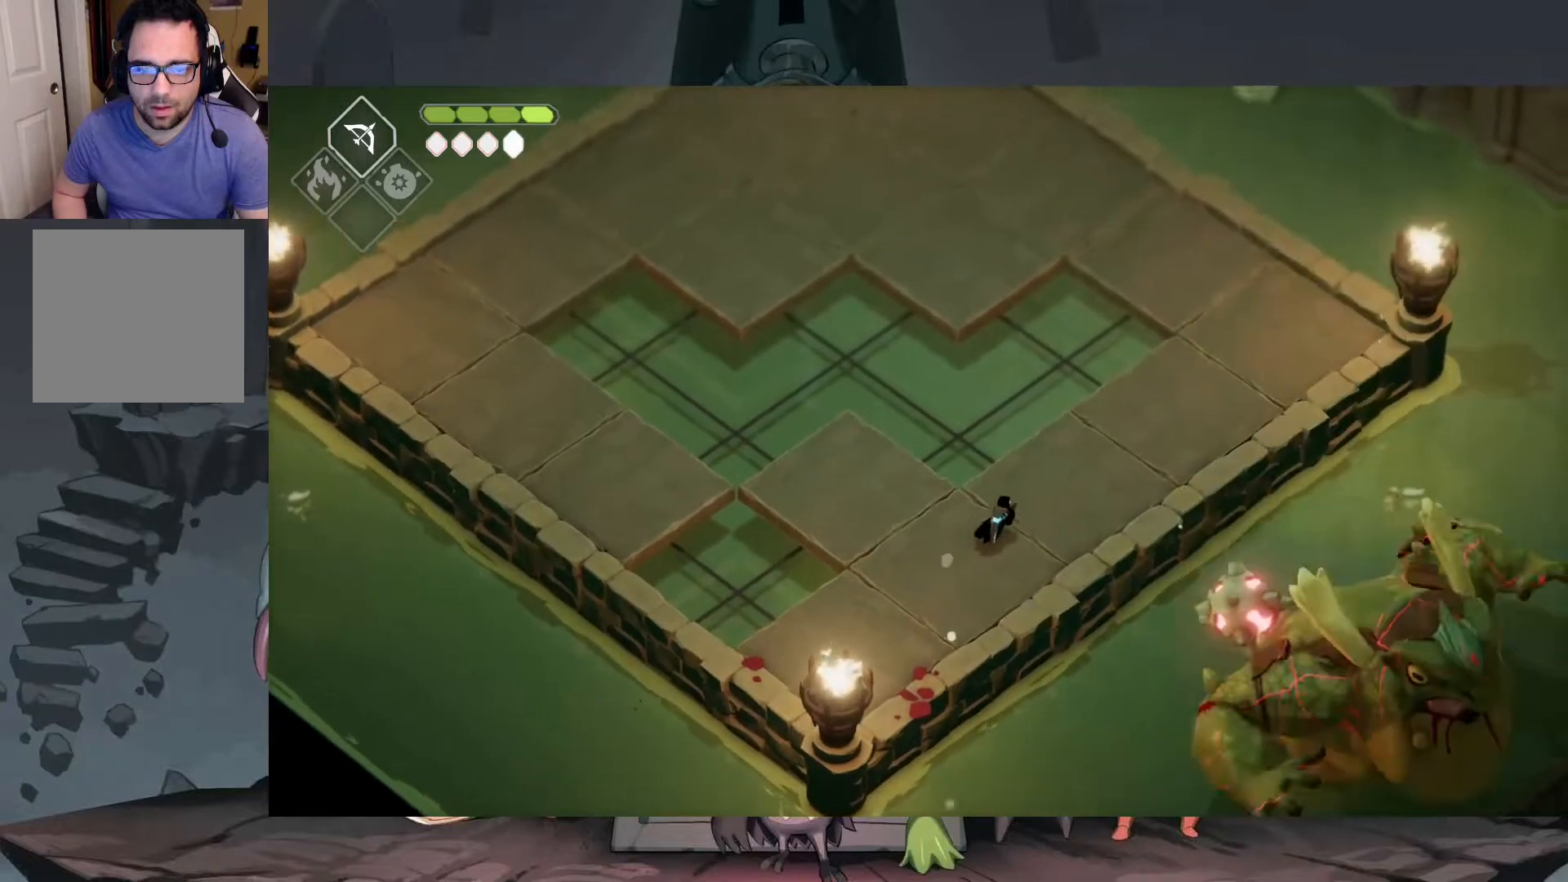
{"buttons": ["B", "L2"], "left_stick": "down-right", "right_stick": "center", "events": [[83, "left_stick", "center"], [183, "L2", "down"], [217, "left_stick", "down-right"], [317, "B", "down"]]}
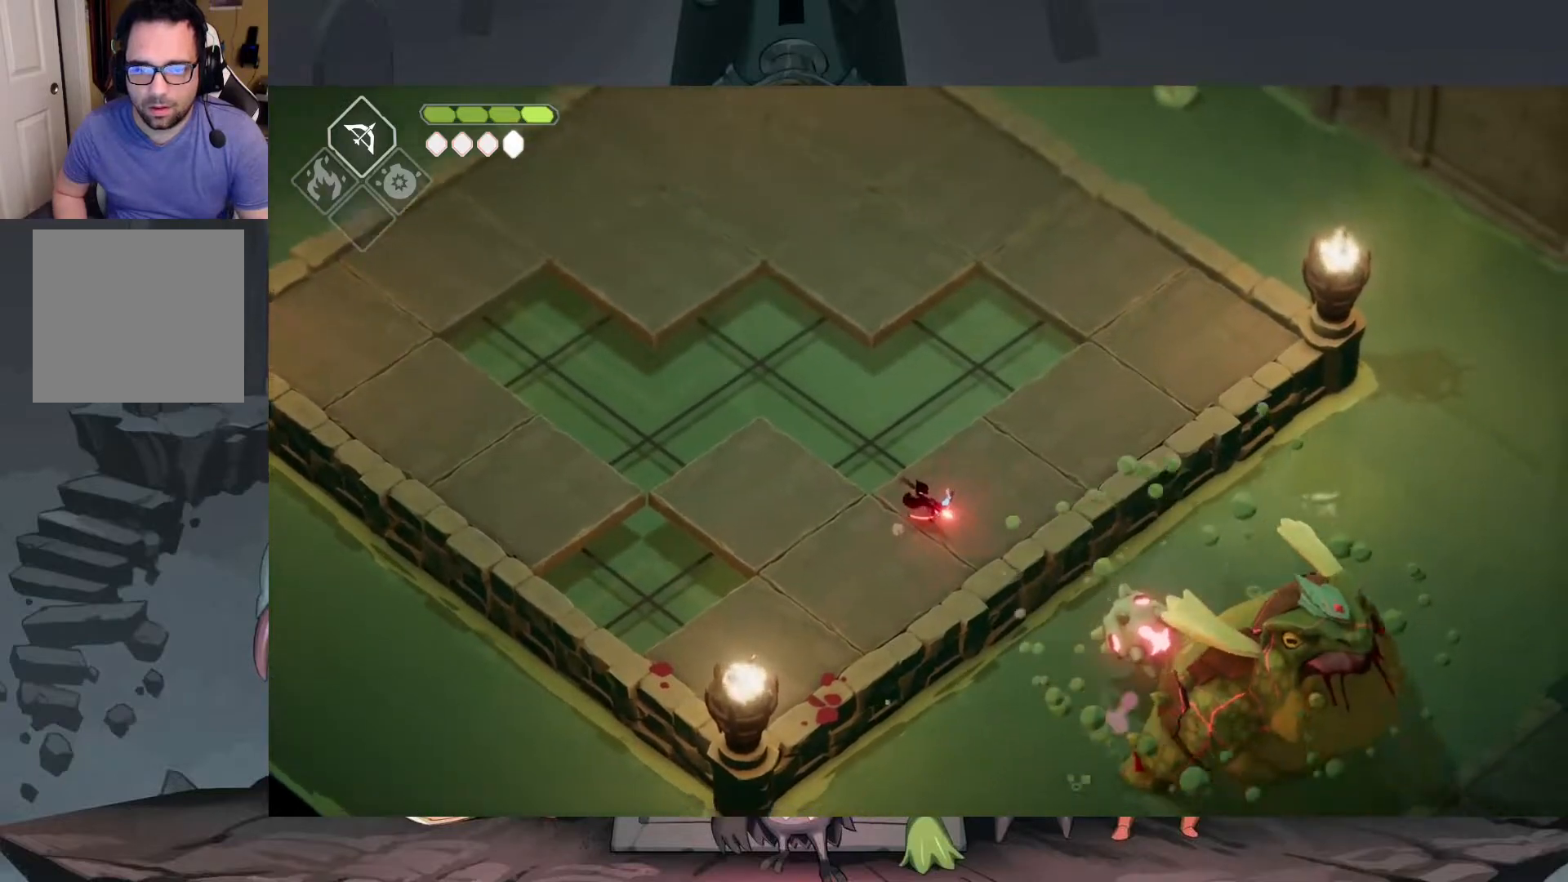
{"buttons": ["B", "L2"], "left_stick": "down-right", "right_stick": "center", "events": []}
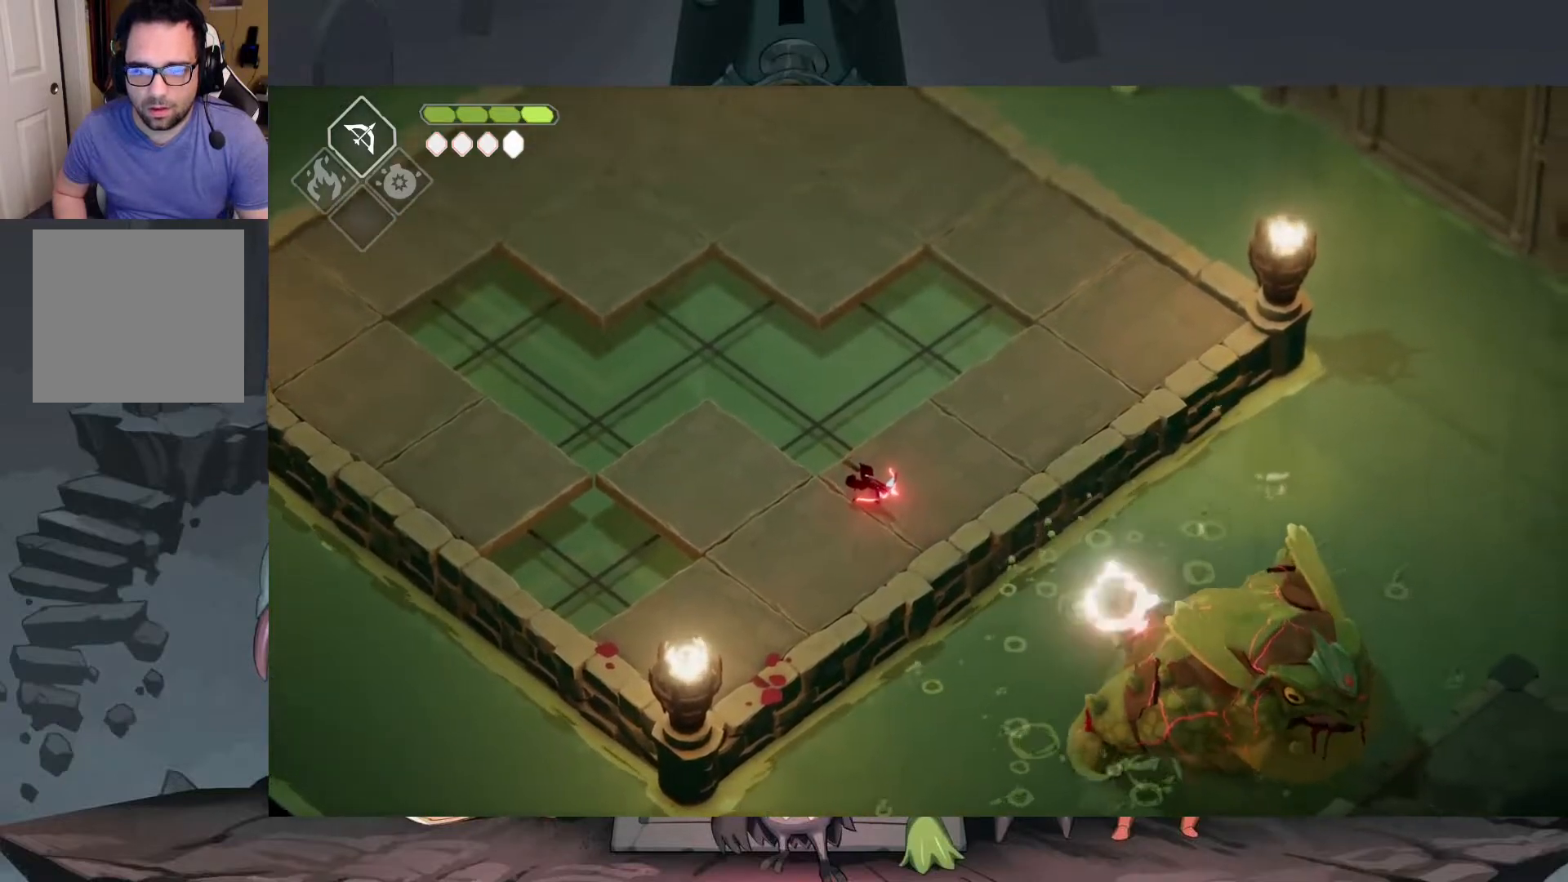
{"buttons": [], "left_stick": "center", "right_stick": "center", "events": [[17, "B", "up"], [50, "L2", "up"], [50, "left_stick", "center"]]}
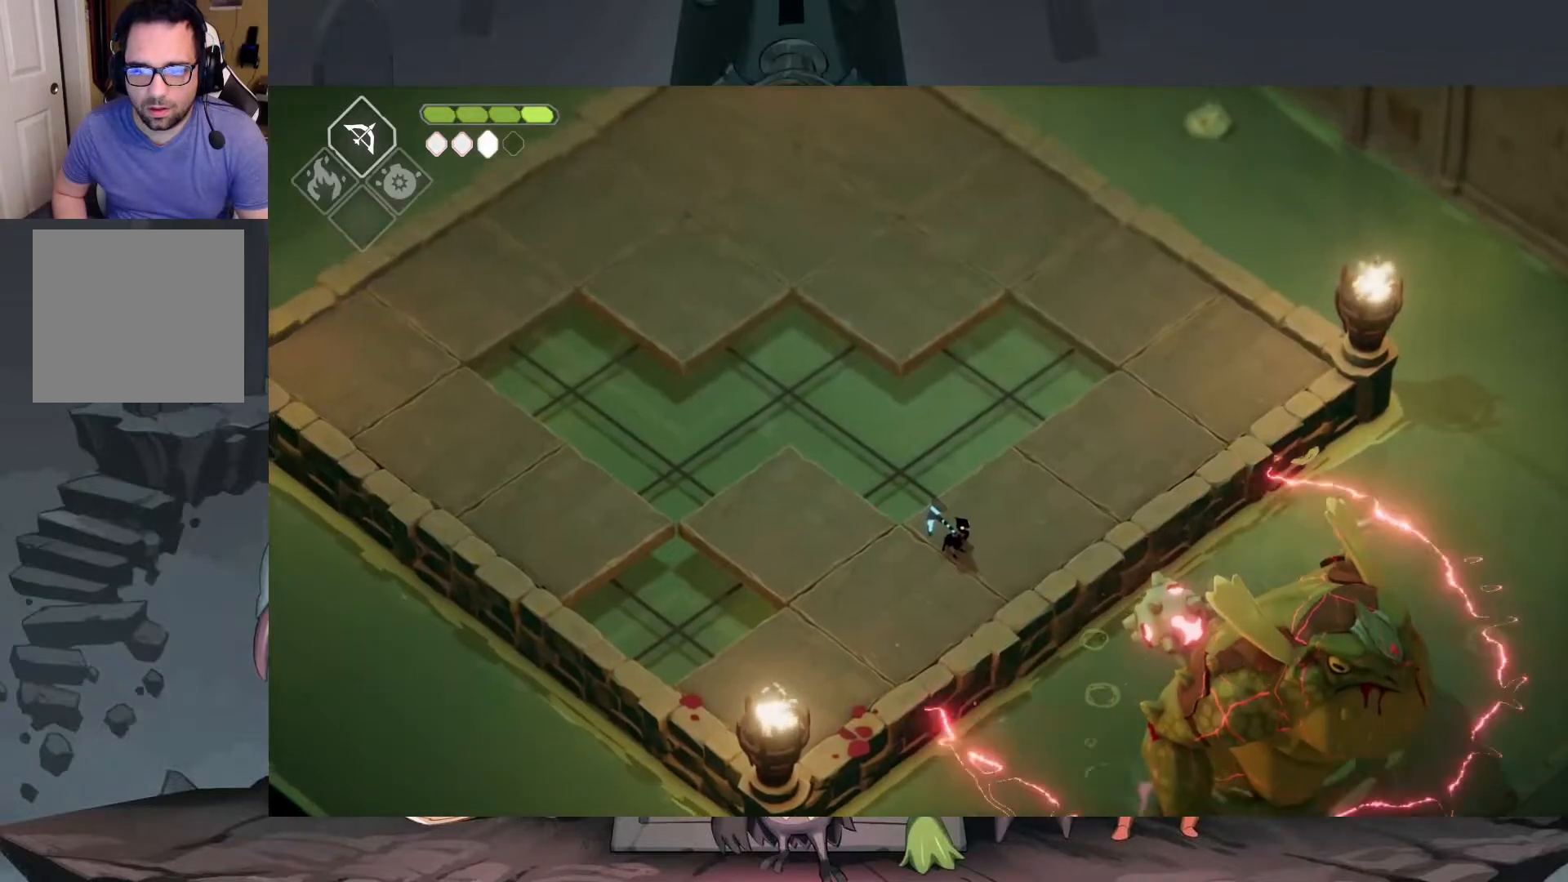
{"buttons": [], "left_stick": "center", "right_stick": "center", "events": [[50, "left_stick", "right"], [350, "left_stick", "center"]]}
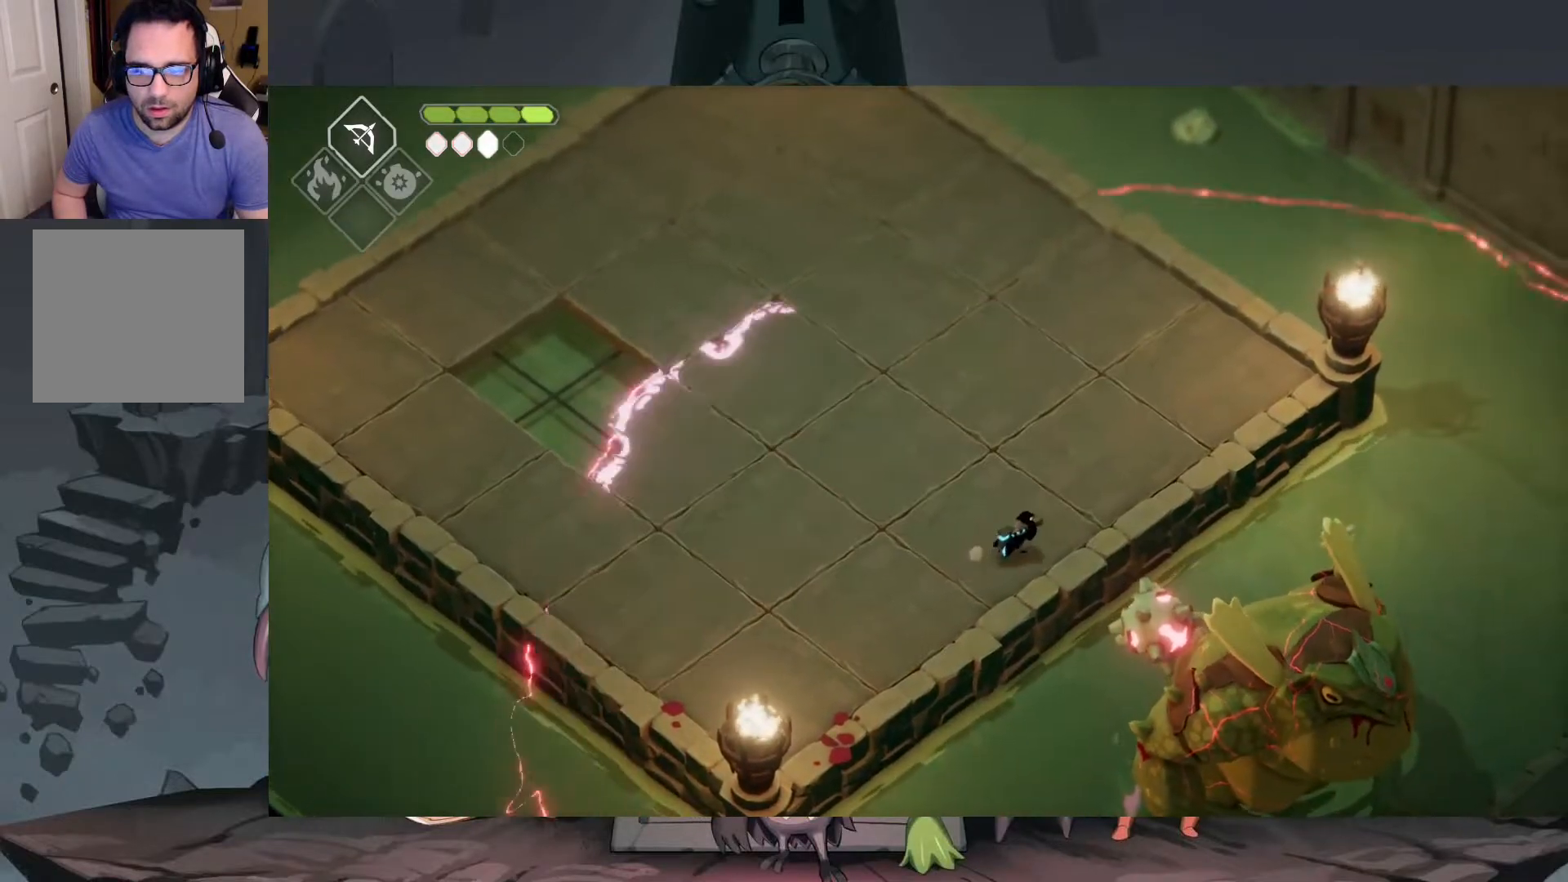
{"buttons": [], "left_stick": "left", "right_stick": "center", "events": [[17, "left_stick", "up"], [217, "left_stick", "up-left"], [417, "left_stick", "left"]]}
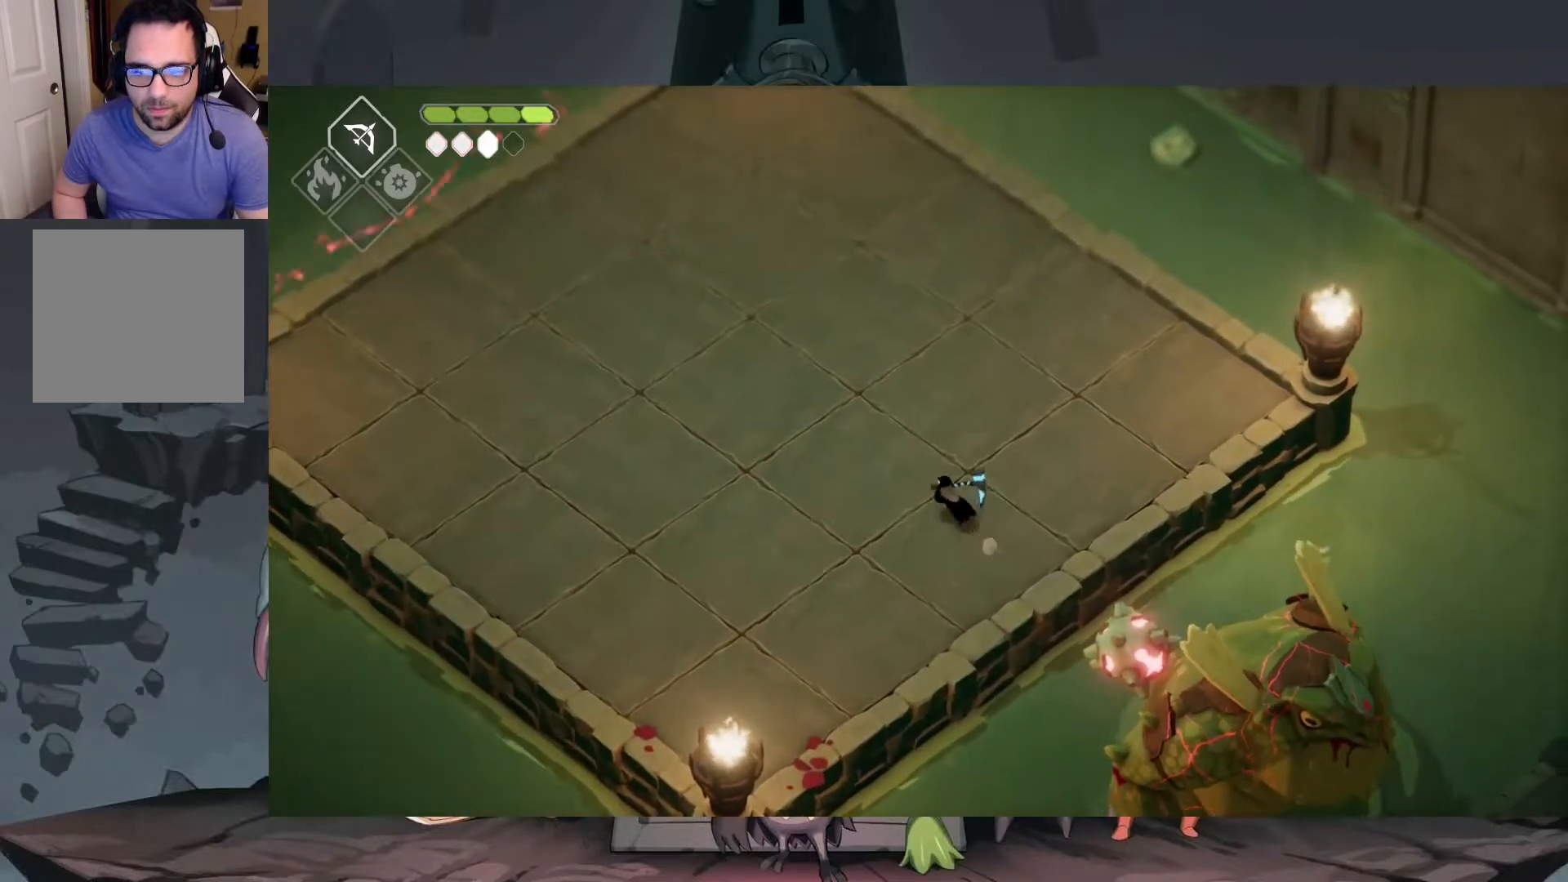
{"buttons": [], "left_stick": "left", "right_stick": "center", "events": []}
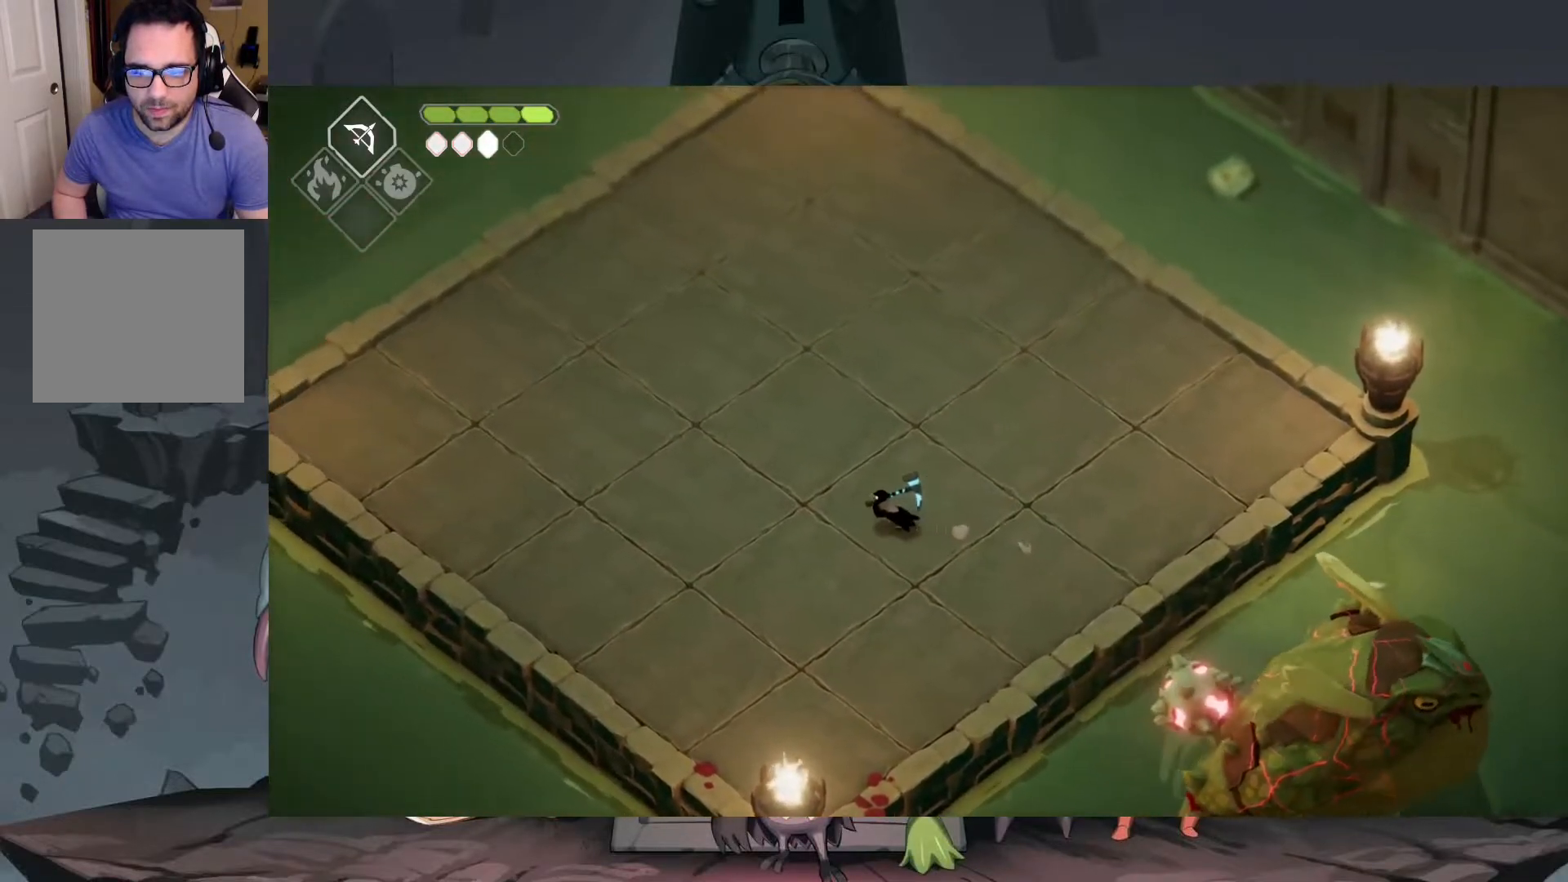
{"buttons": [], "left_stick": "down-right", "right_stick": "center", "events": [[283, "left_stick", "down"], [350, "left_stick", "down-right"]]}
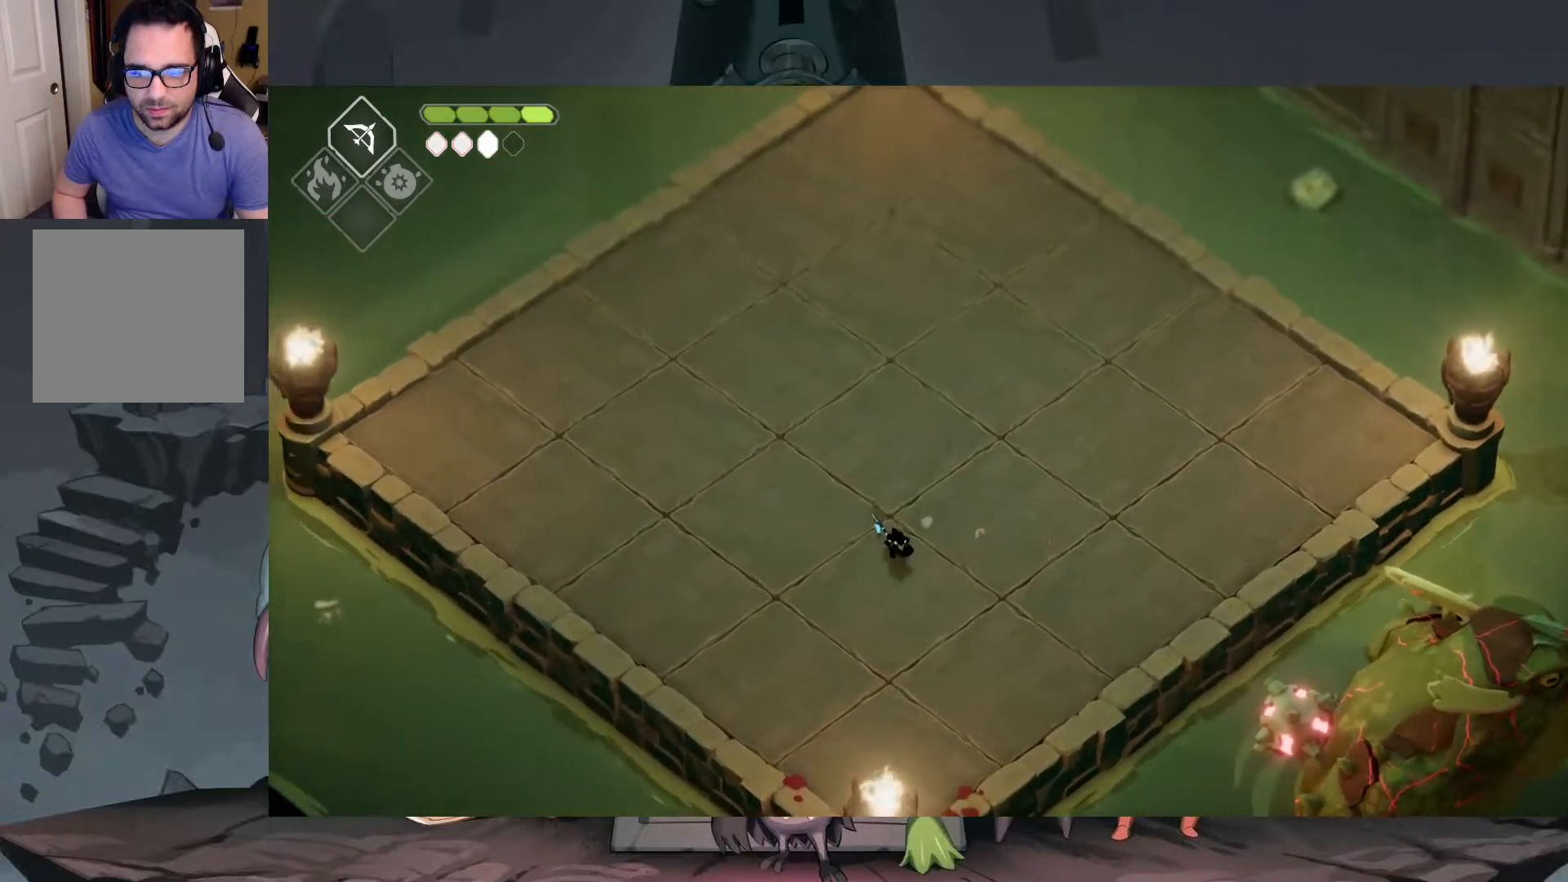
{"buttons": [], "left_stick": "right", "right_stick": "center", "events": [[417, "left_stick", "right"]]}